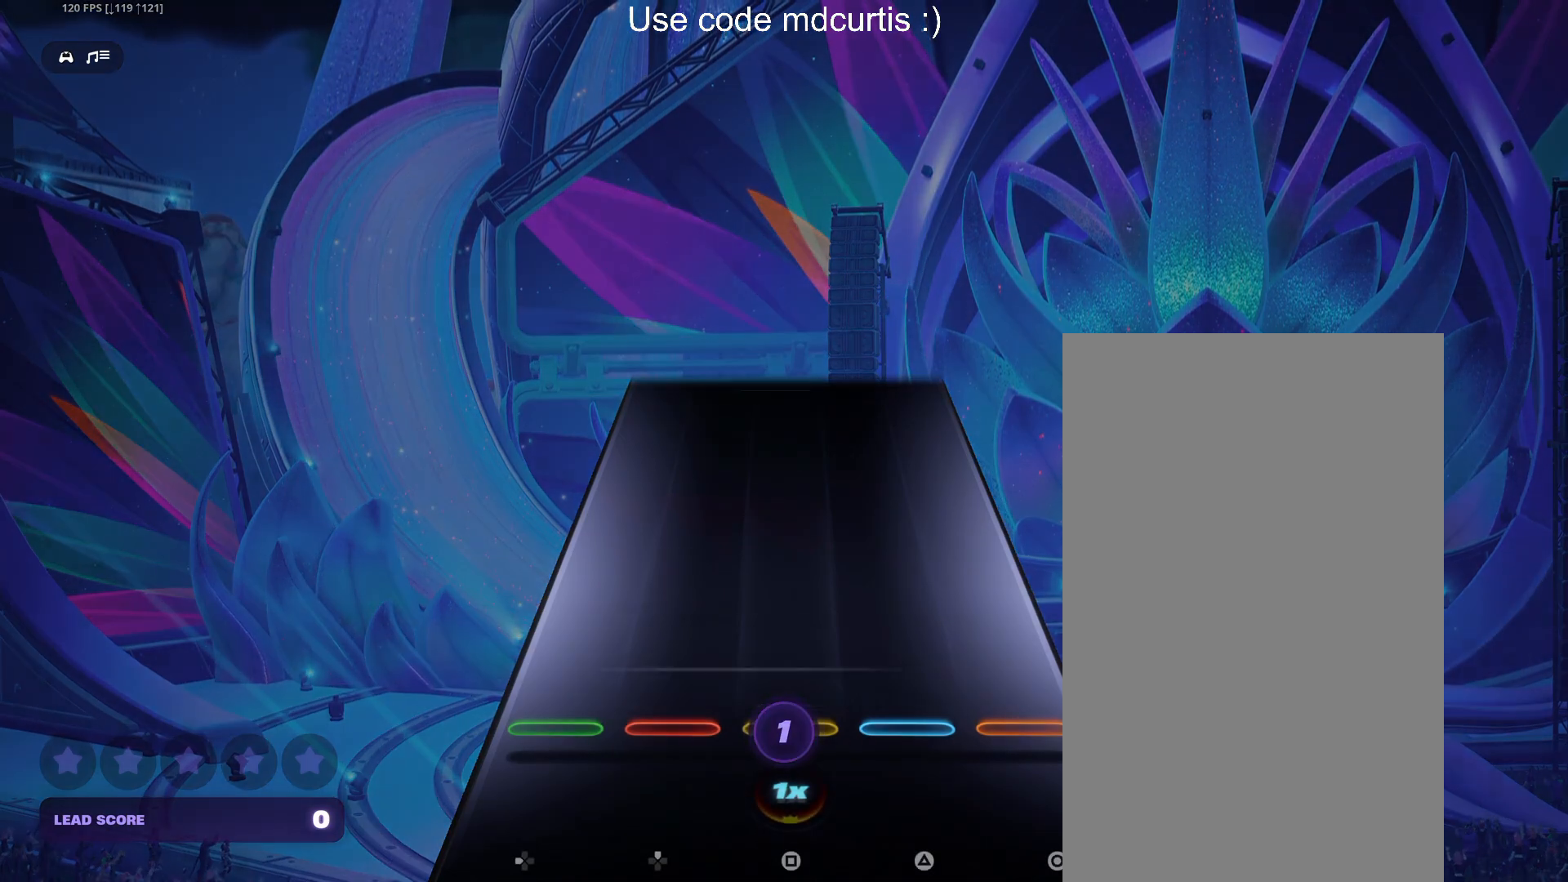
Gameplay with a controller (PlayStation layout); each line is a JSON object with the inputs held at the frame after it. "events" lists button and stick changes between this image and that frame as [ms after this image, input, new state], when the widget could be followed in between. Not read: left_stick right_stick.
{"buttons": [], "events": []}
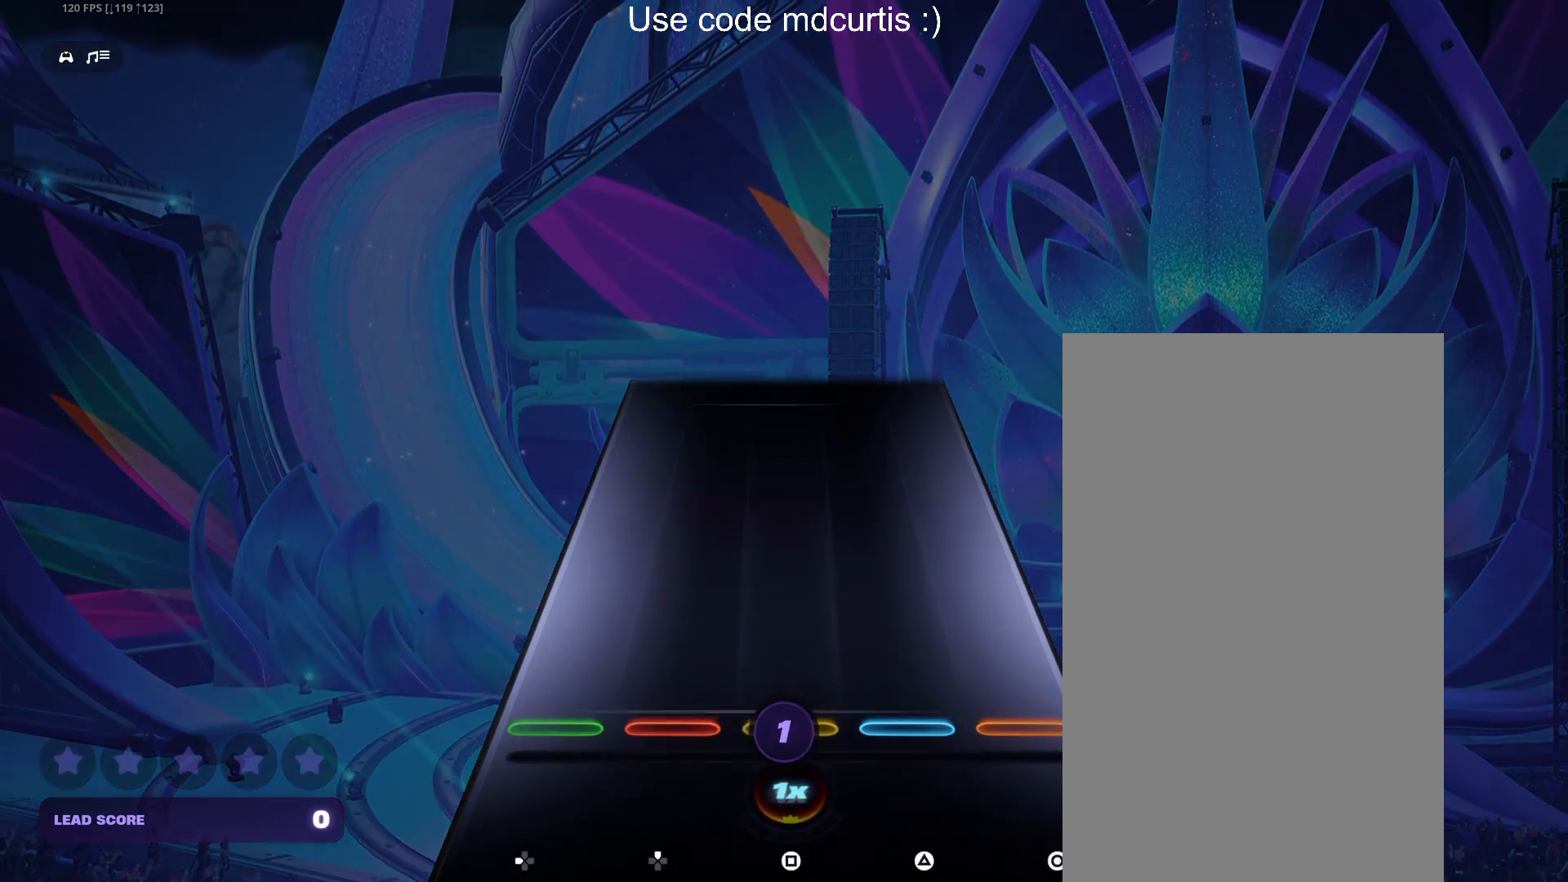
{"buttons": [], "events": []}
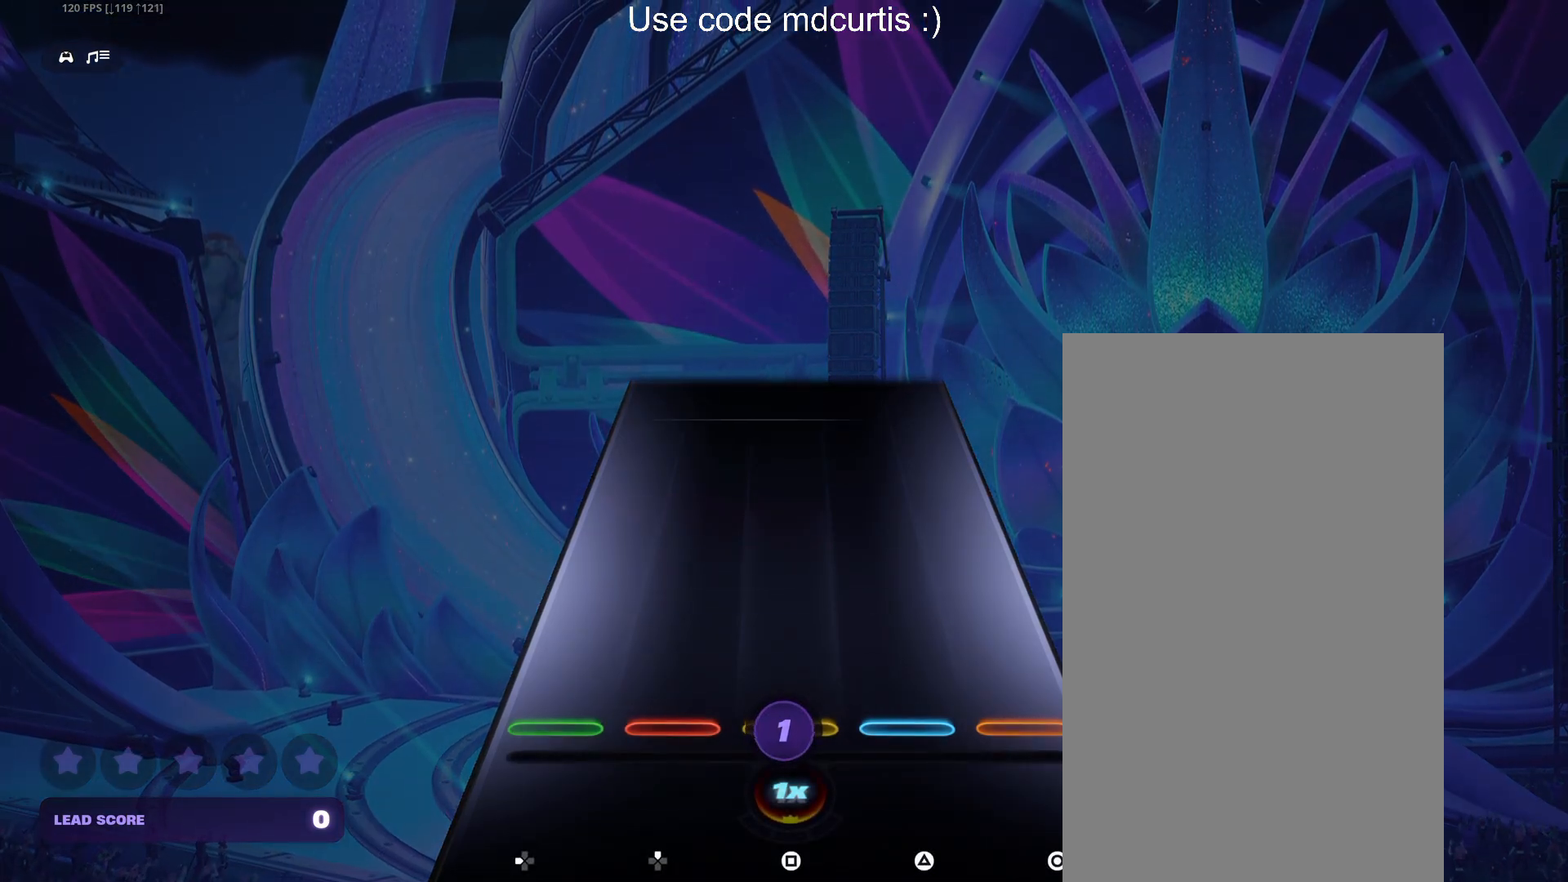
{"buttons": [], "events": []}
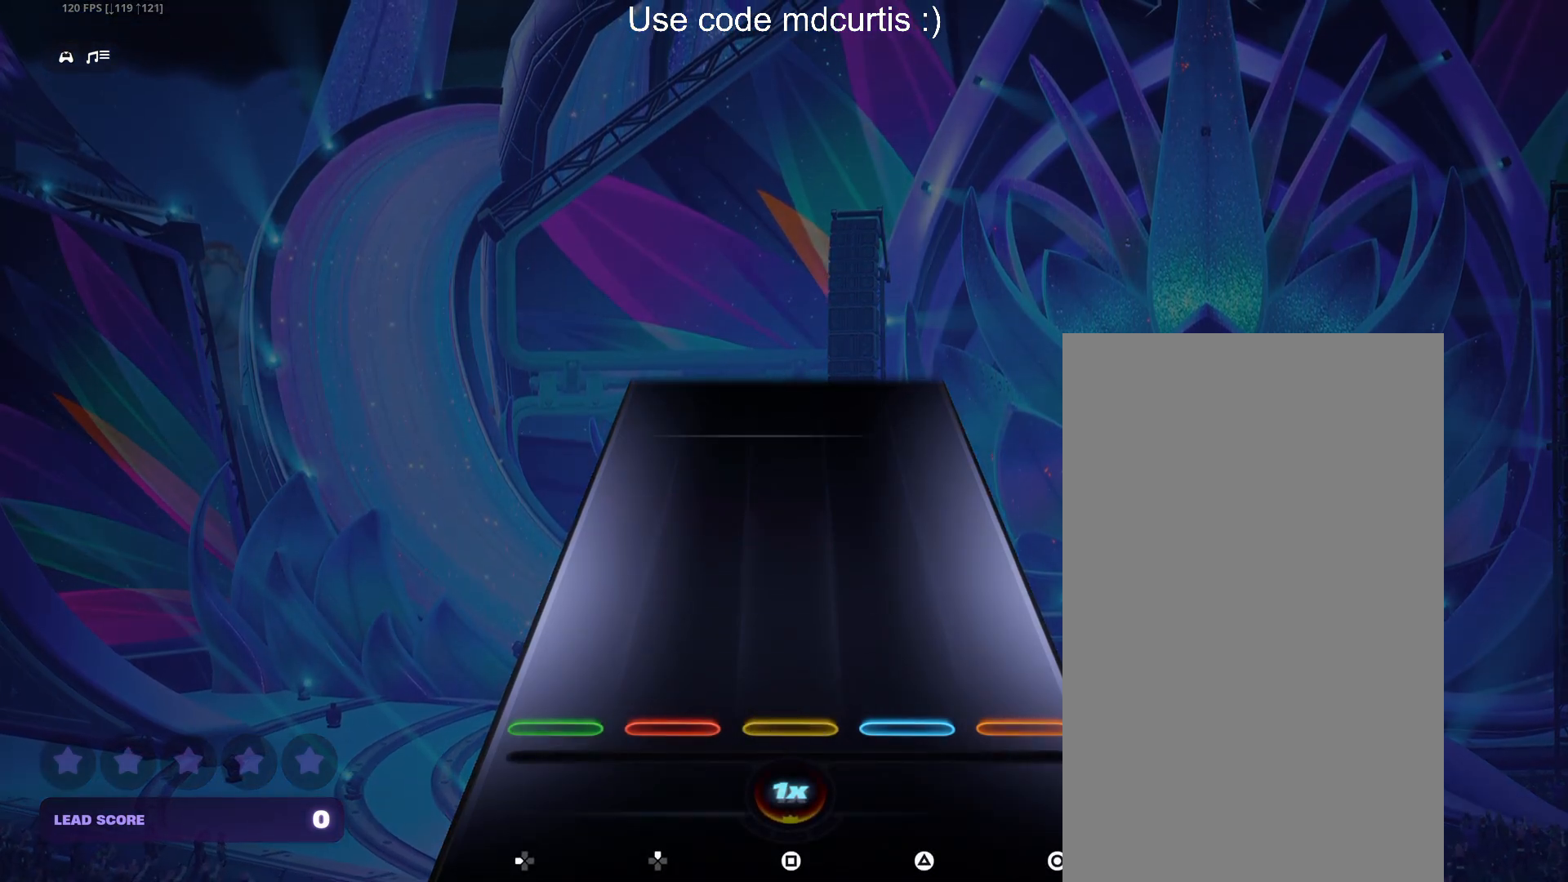
{"buttons": [], "events": []}
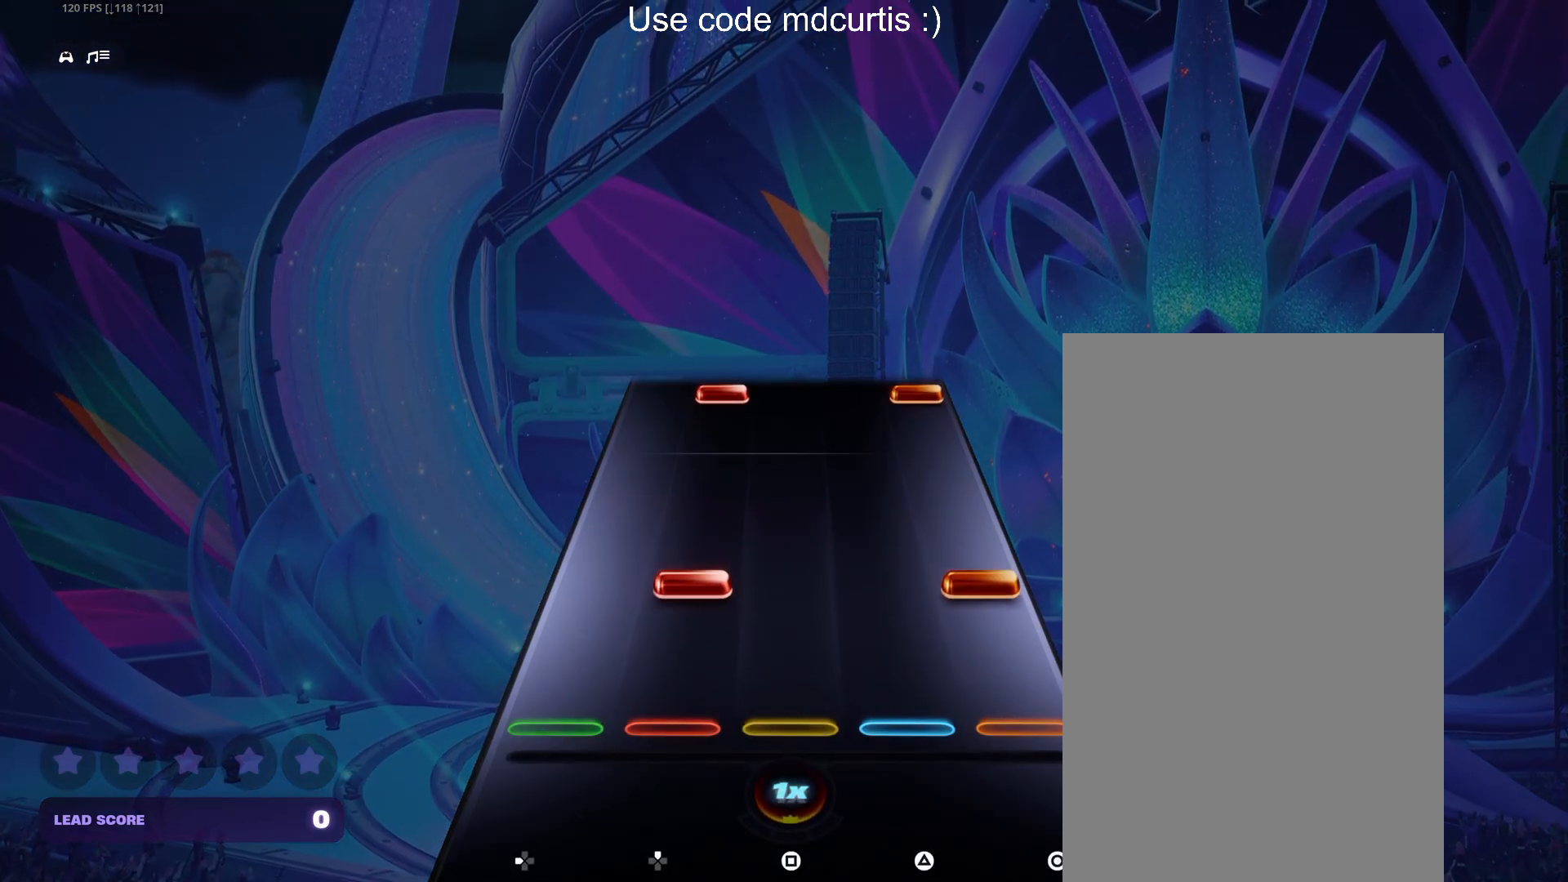
{"buttons": ["CIRCLE", "DPAD_UP"], "events": [[150, "CIRCLE", "down"], [150, "DPAD_UP", "down"], [267, "DPAD_UP", "up"], [283, "CIRCLE", "up"], [500, "CIRCLE", "down"], [500, "DPAD_UP", "down"]]}
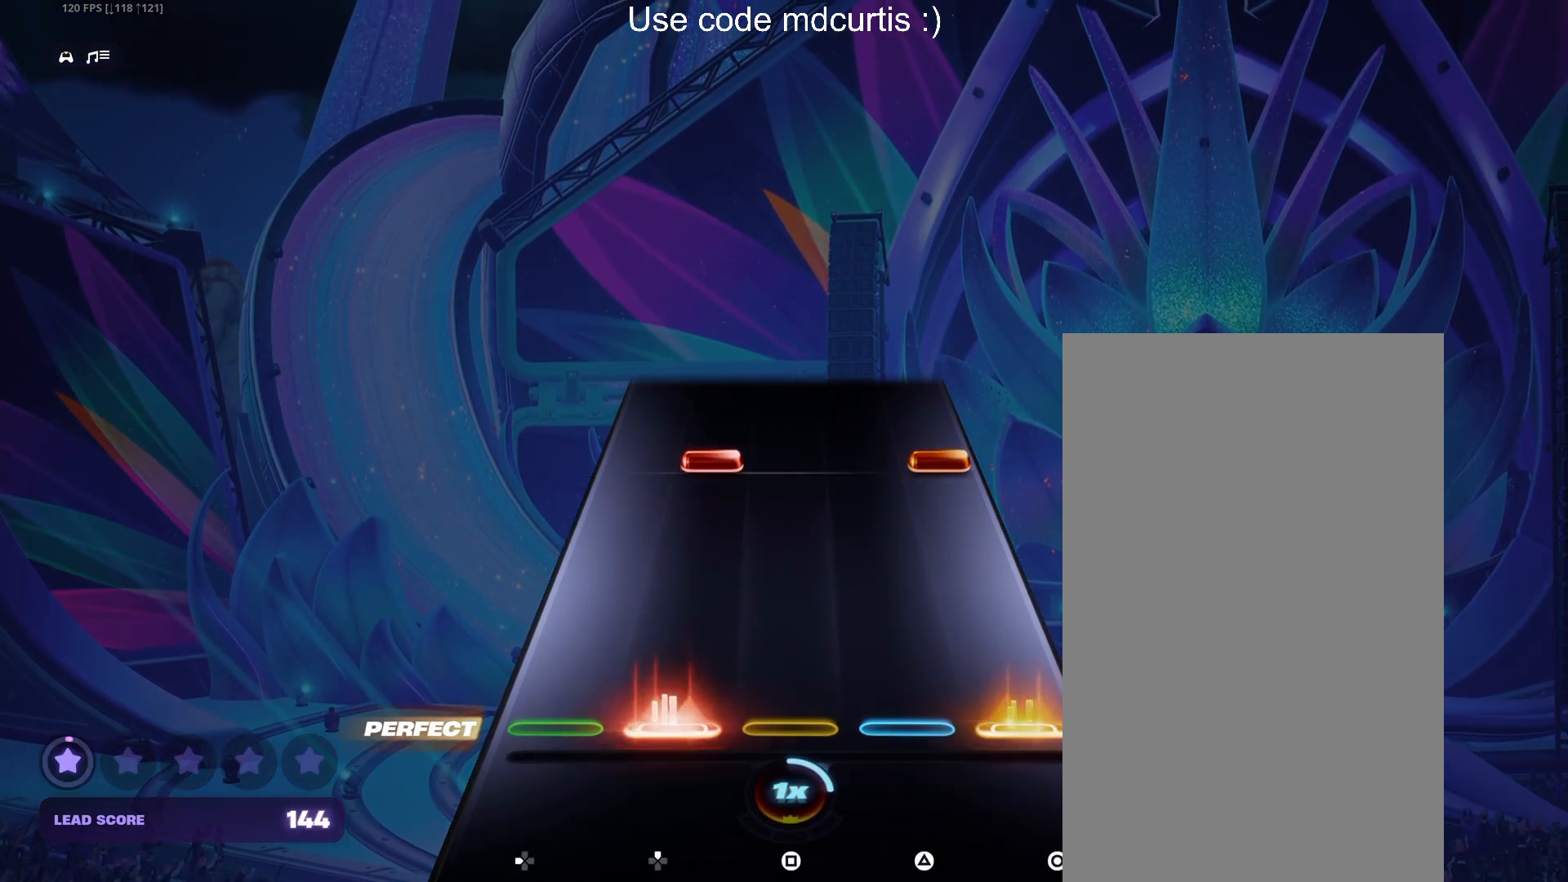
{"buttons": [], "events": [[117, "DPAD_UP", "up"], [133, "CIRCLE", "up"], [350, "CIRCLE", "down"], [367, "DPAD_UP", "down"], [467, "DPAD_UP", "up"], [483, "CIRCLE", "up"]]}
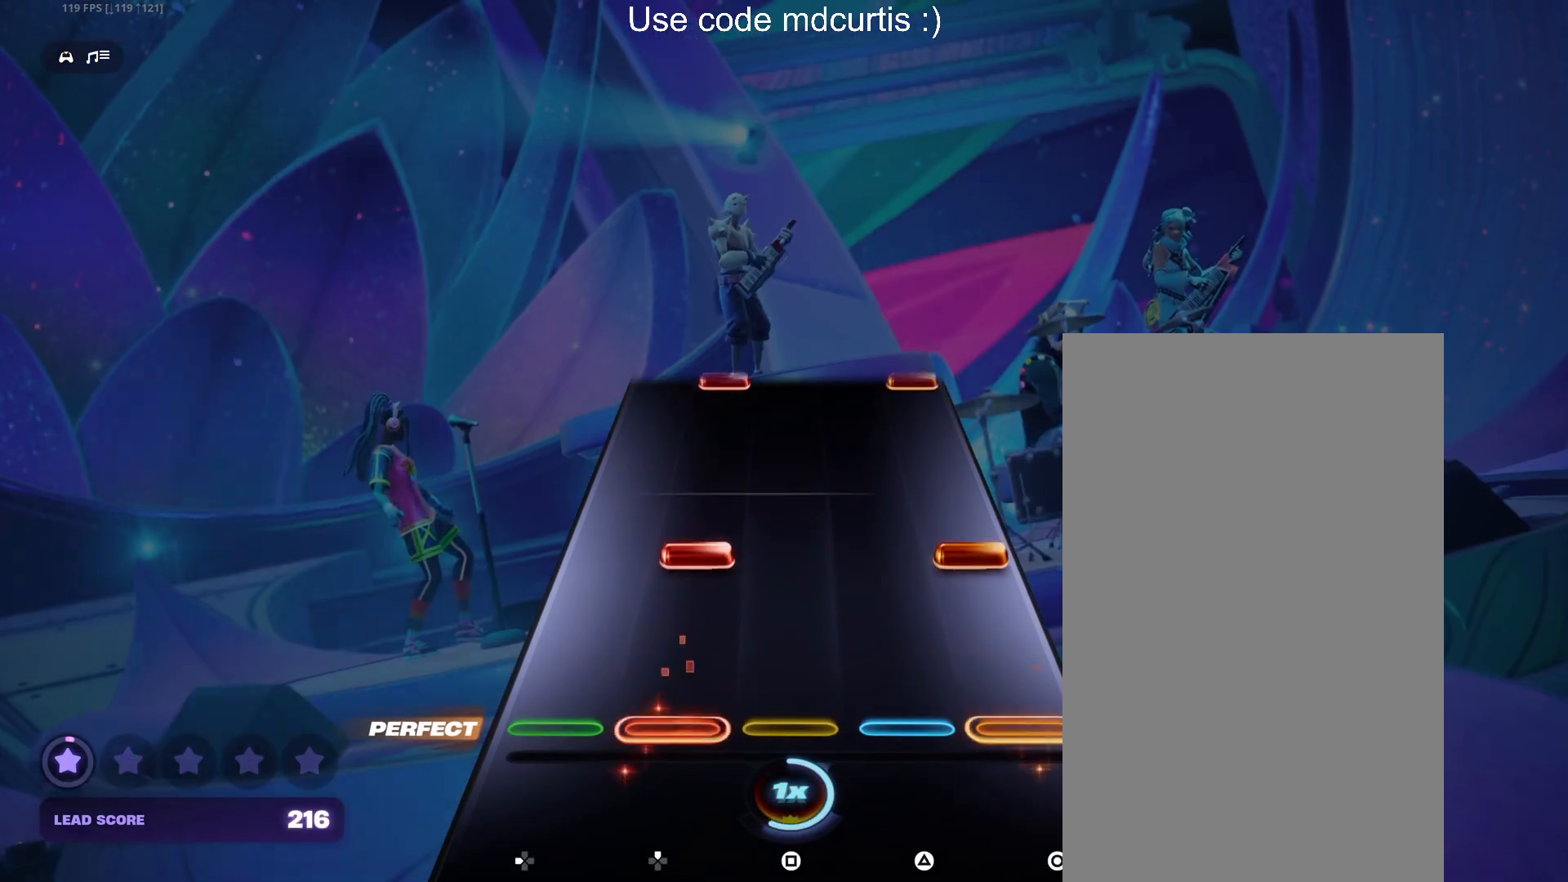
{"buttons": [], "events": [[200, "CIRCLE", "down"], [200, "DPAD_UP", "down"], [300, "DPAD_UP", "up"], [333, "CIRCLE", "up"]]}
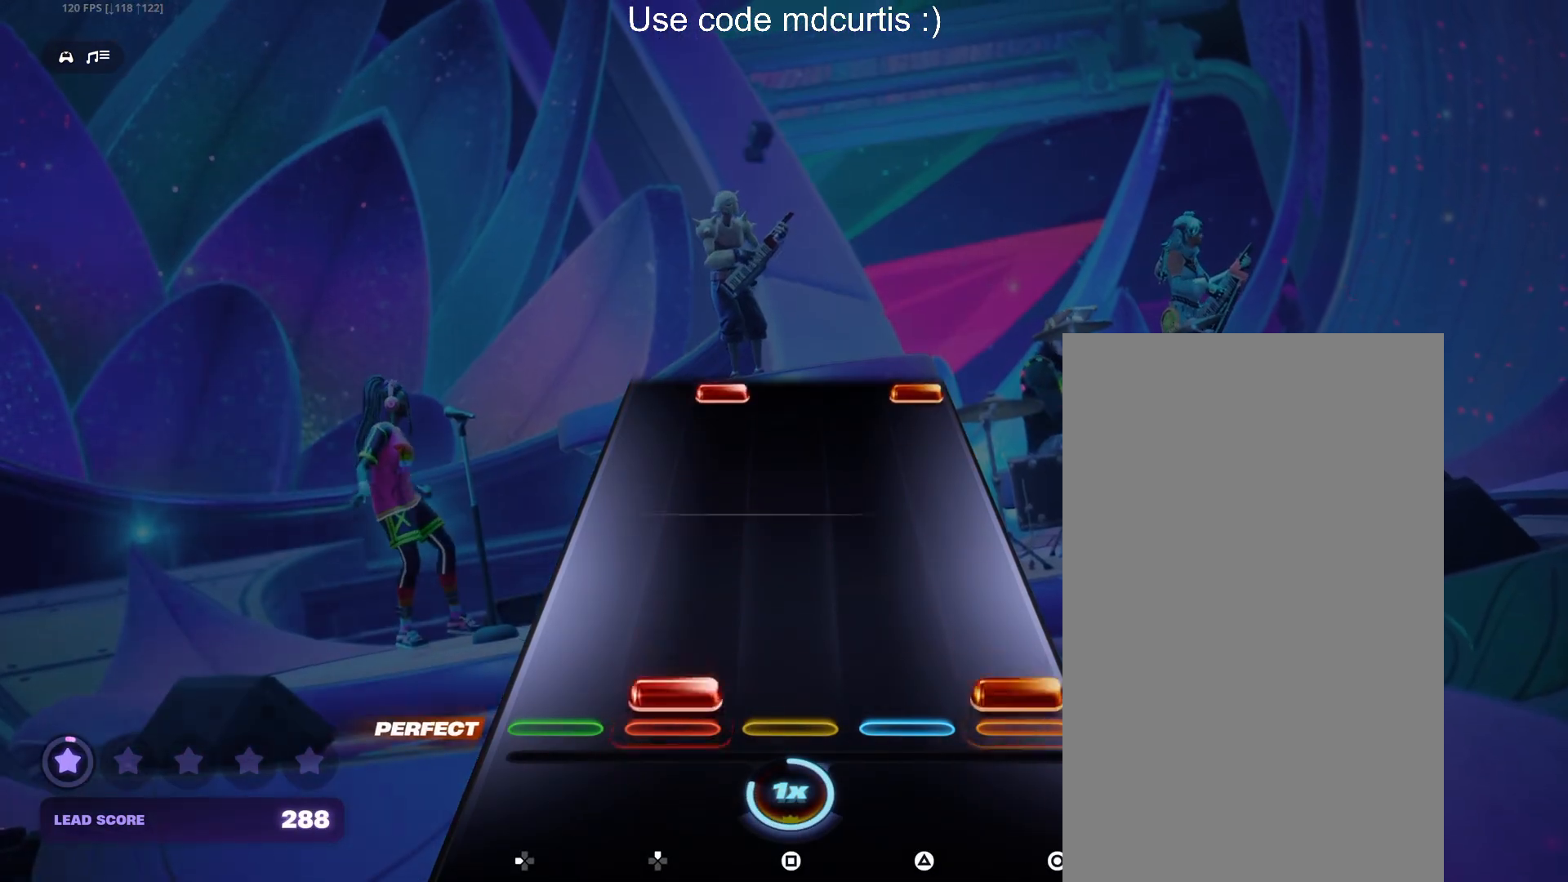
{"buttons": ["CIRCLE", "DPAD_UP"], "events": [[33, "DPAD_UP", "down"], [50, "CIRCLE", "down"], [167, "CIRCLE", "up"], [167, "DPAD_UP", "up"], [500, "CIRCLE", "down"], [500, "DPAD_UP", "down"]]}
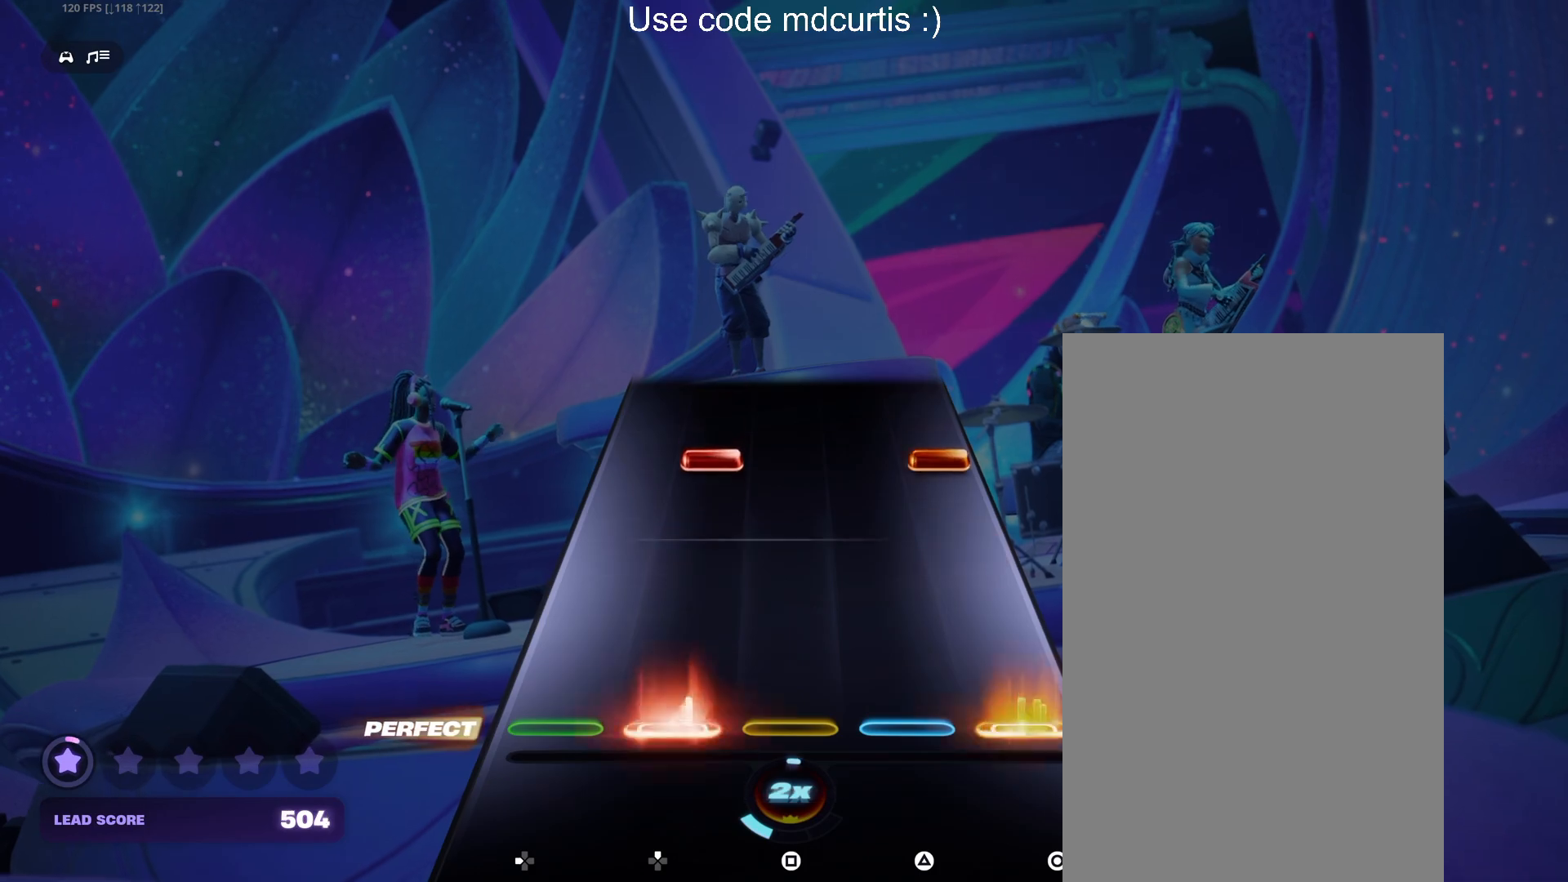
{"buttons": [], "events": [[117, "DPAD_UP", "up"], [133, "CIRCLE", "up"], [350, "CIRCLE", "down"], [350, "DPAD_UP", "down"], [467, "DPAD_UP", "up"], [483, "CIRCLE", "up"]]}
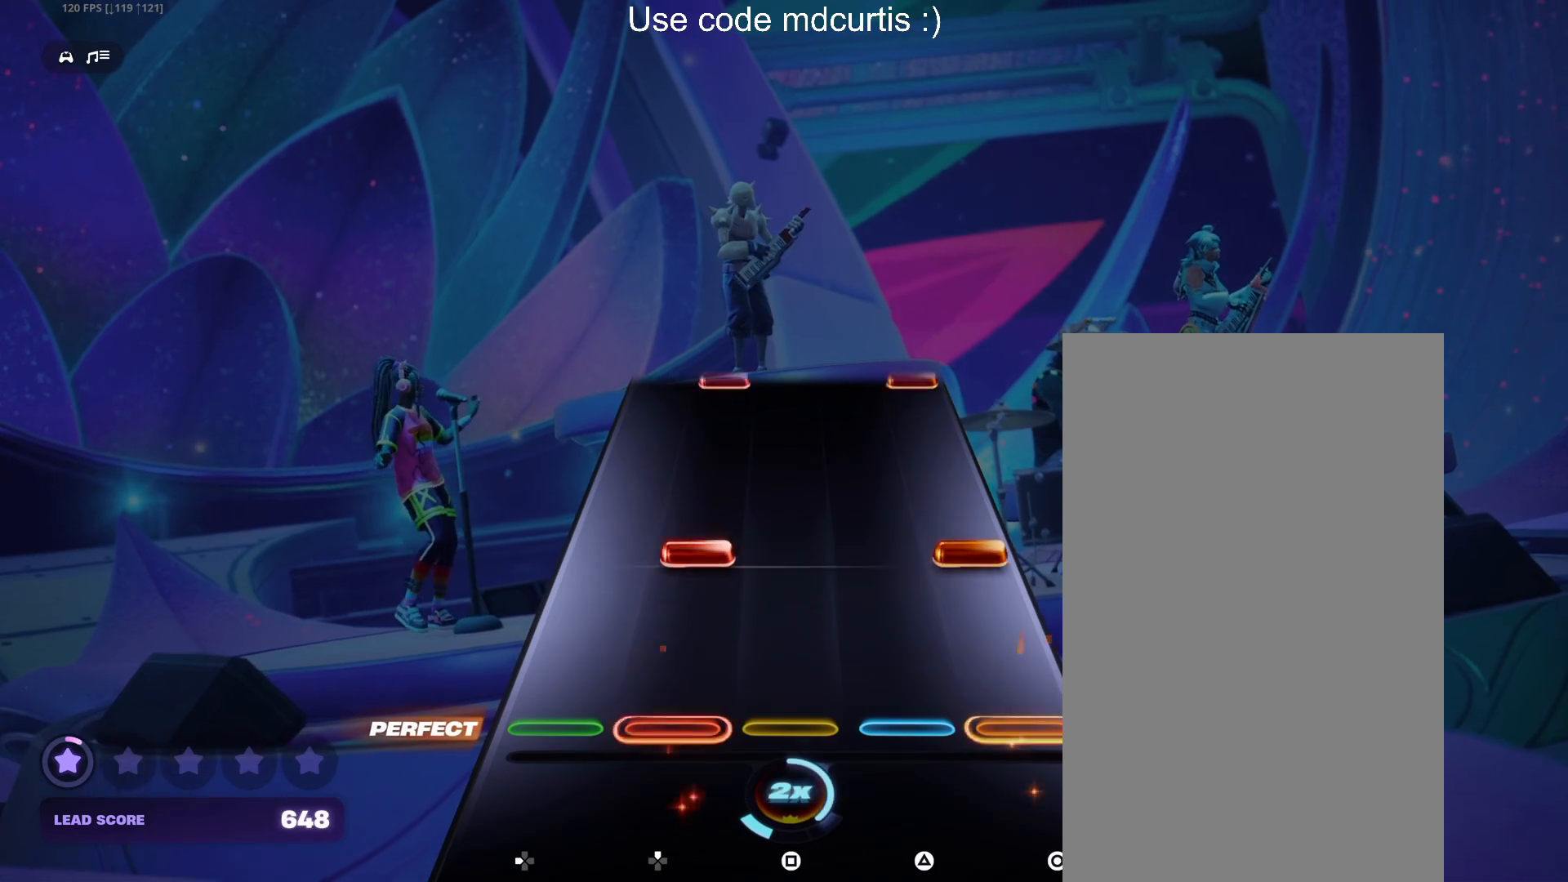
{"buttons": [], "events": [[200, "CIRCLE", "down"], [200, "DPAD_UP", "down"], [300, "DPAD_UP", "up"], [333, "CIRCLE", "up"]]}
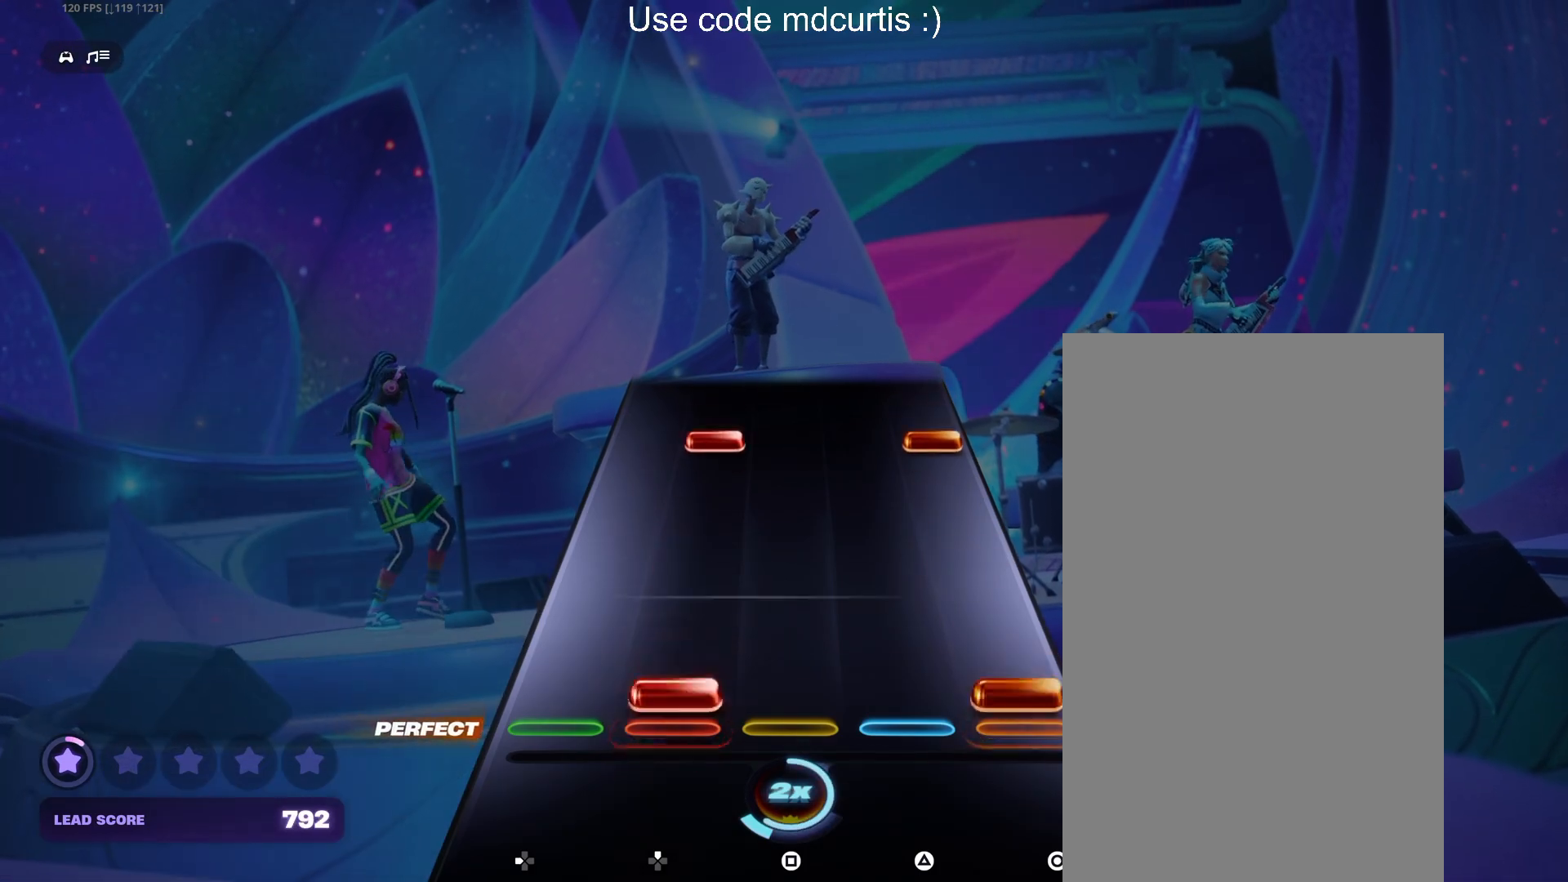
{"buttons": ["CIRCLE"], "events": [[50, "CIRCLE", "down"], [50, "DPAD_UP", "down"], [150, "DPAD_UP", "up"], [167, "CIRCLE", "up"], [383, "CIRCLE", "down"], [383, "DPAD_UP", "down"], [500, "DPAD_UP", "up"]]}
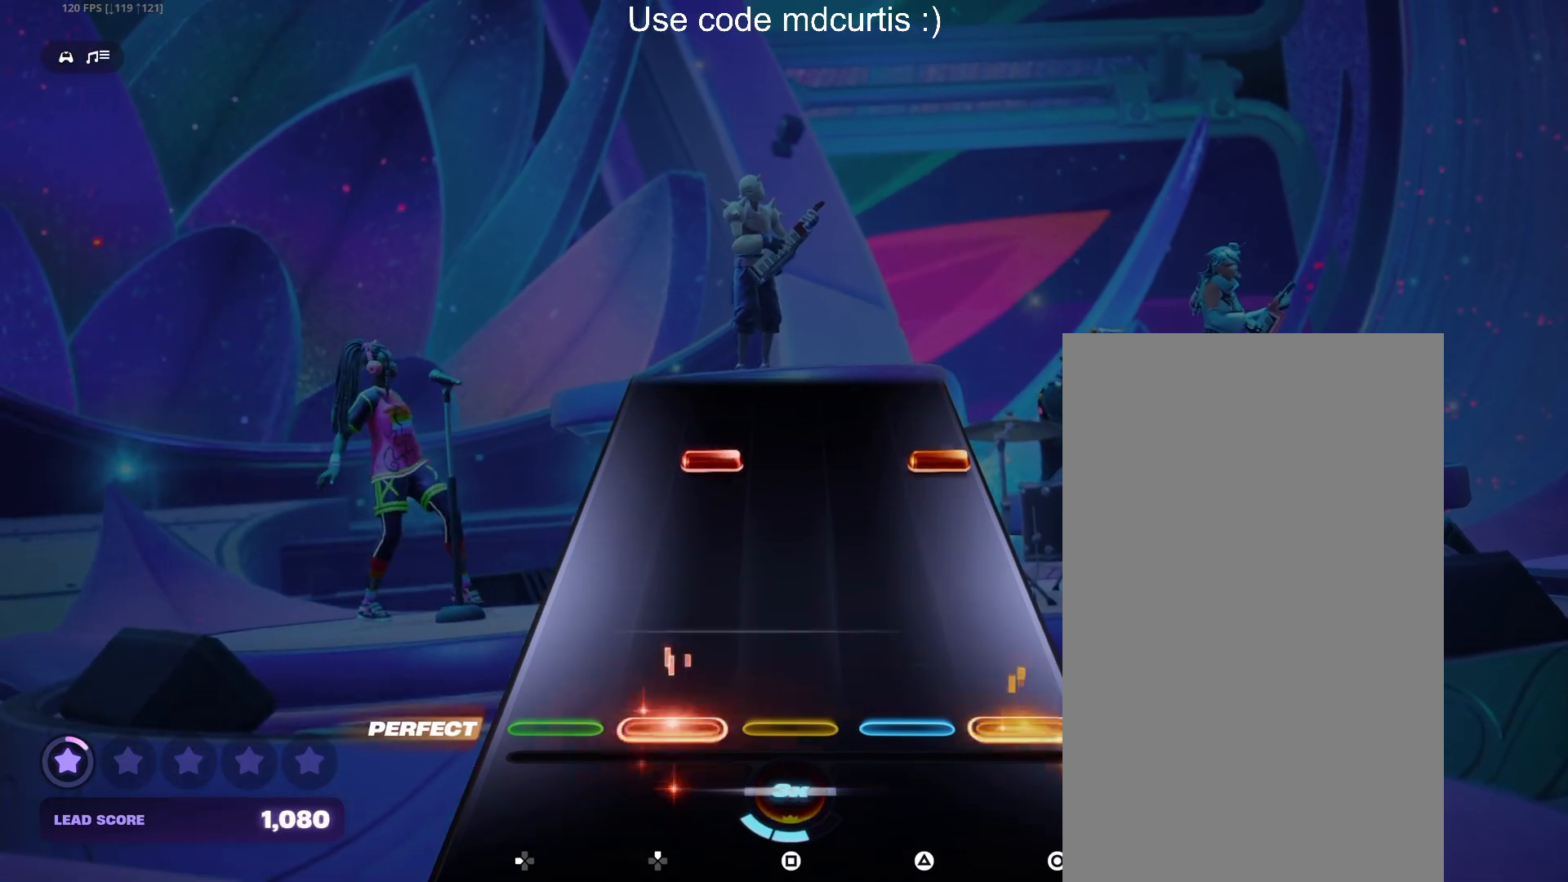
{"buttons": [], "events": [[33, "CIRCLE", "up"], [333, "CIRCLE", "down"], [333, "DPAD_UP", "down"], [450, "DPAD_UP", "up"], [467, "CIRCLE", "up"]]}
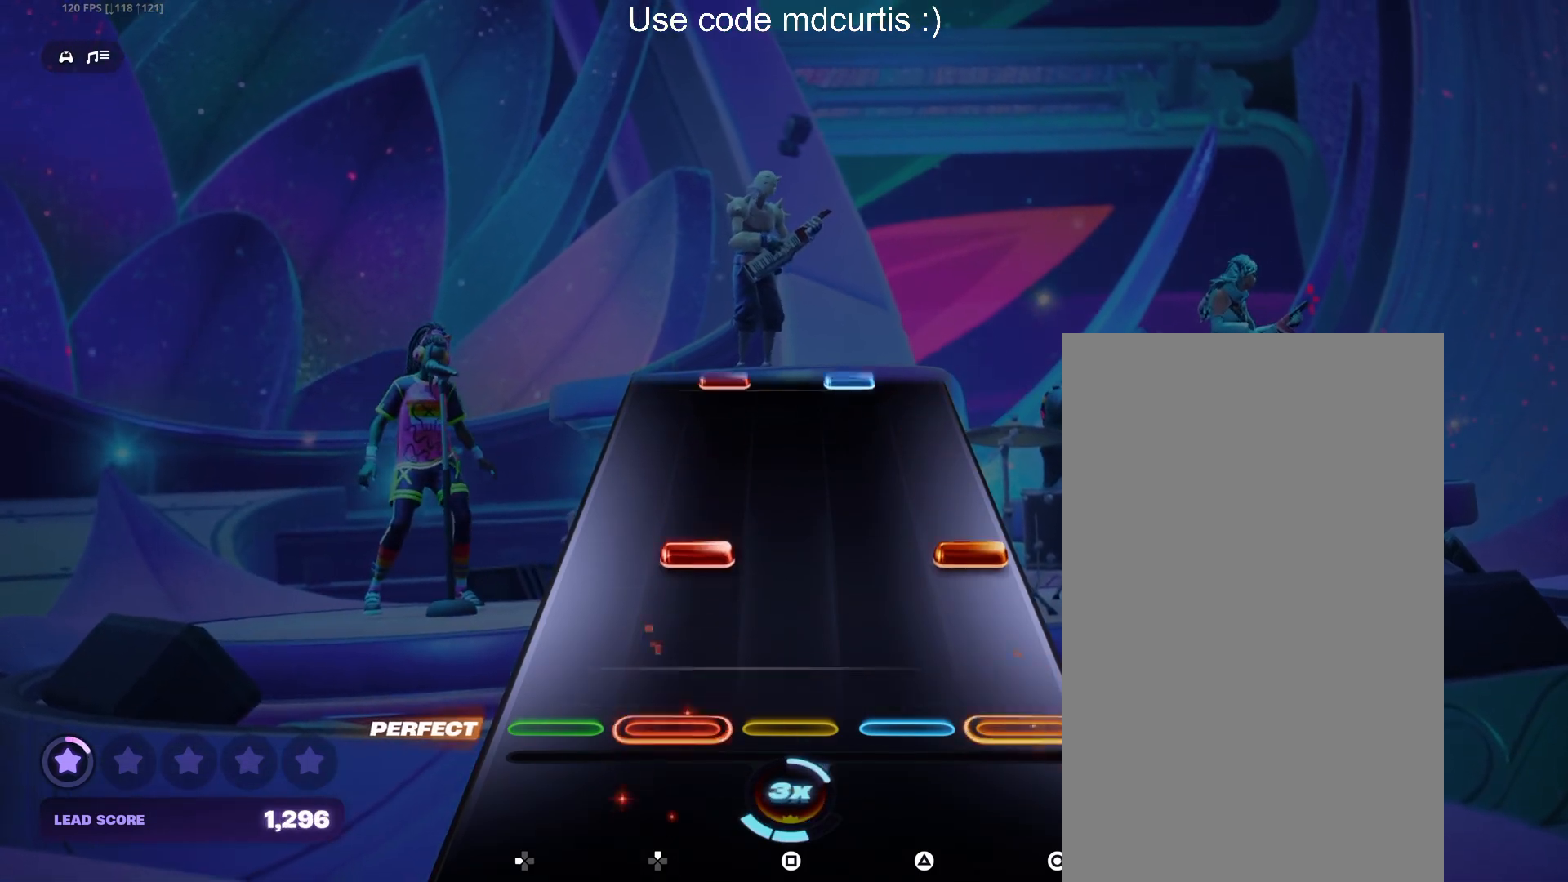
{"buttons": [], "events": [[183, "CIRCLE", "down"], [183, "DPAD_UP", "down"], [317, "CIRCLE", "up"], [317, "DPAD_UP", "up"]]}
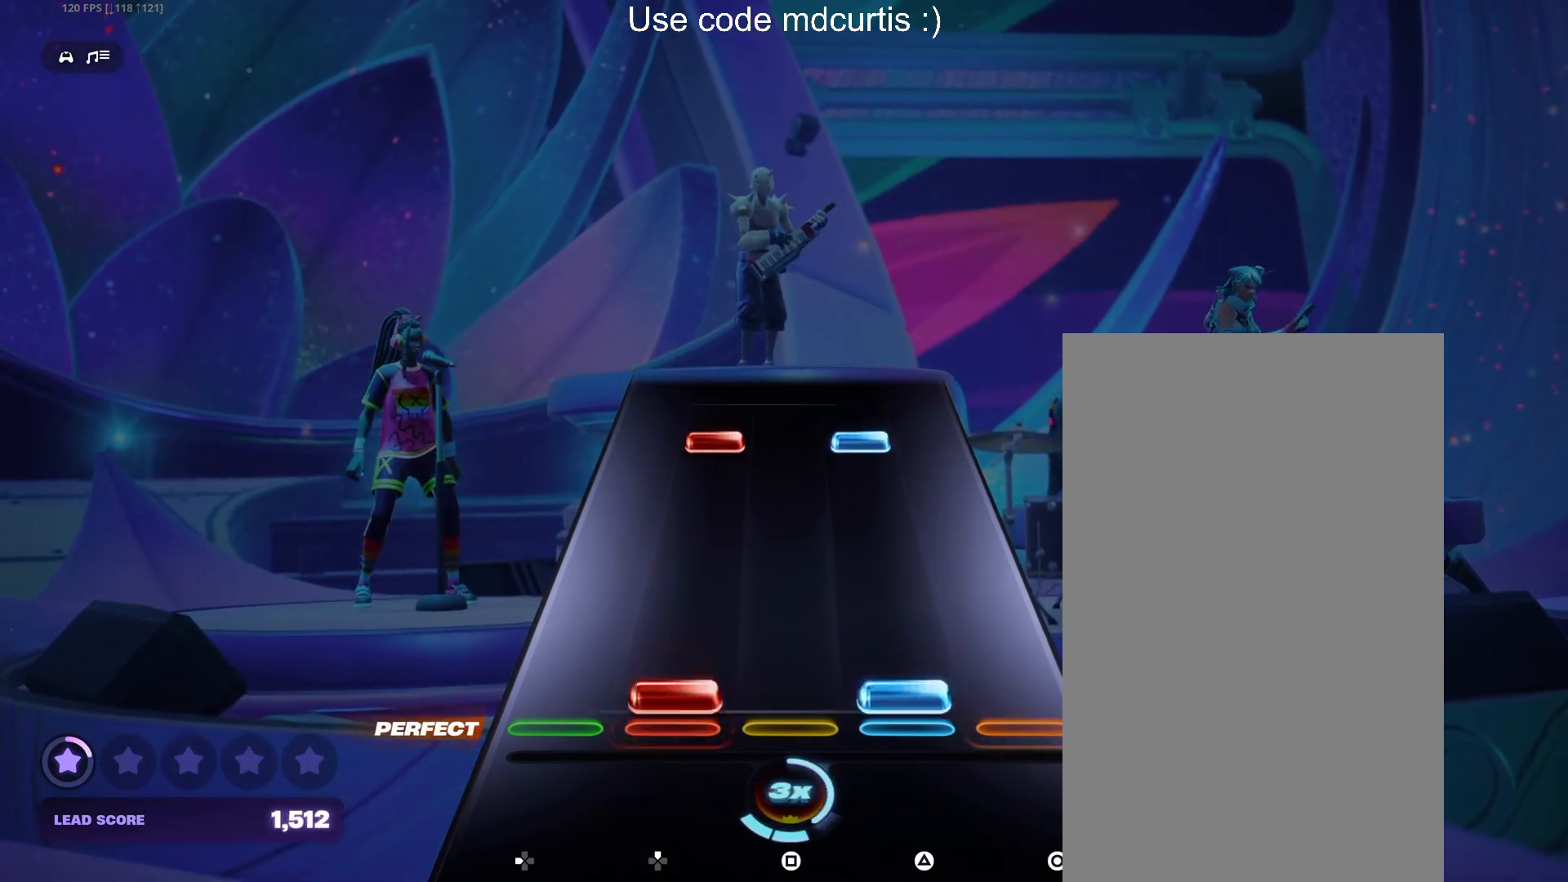
{"buttons": ["TRIANGLE"], "events": [[50, "DPAD_UP", "down"], [50, "TRIANGLE", "down"], [167, "DPAD_UP", "up"], [183, "TRIANGLE", "up"], [383, "DPAD_UP", "down"], [400, "TRIANGLE", "down"], [500, "DPAD_UP", "up"]]}
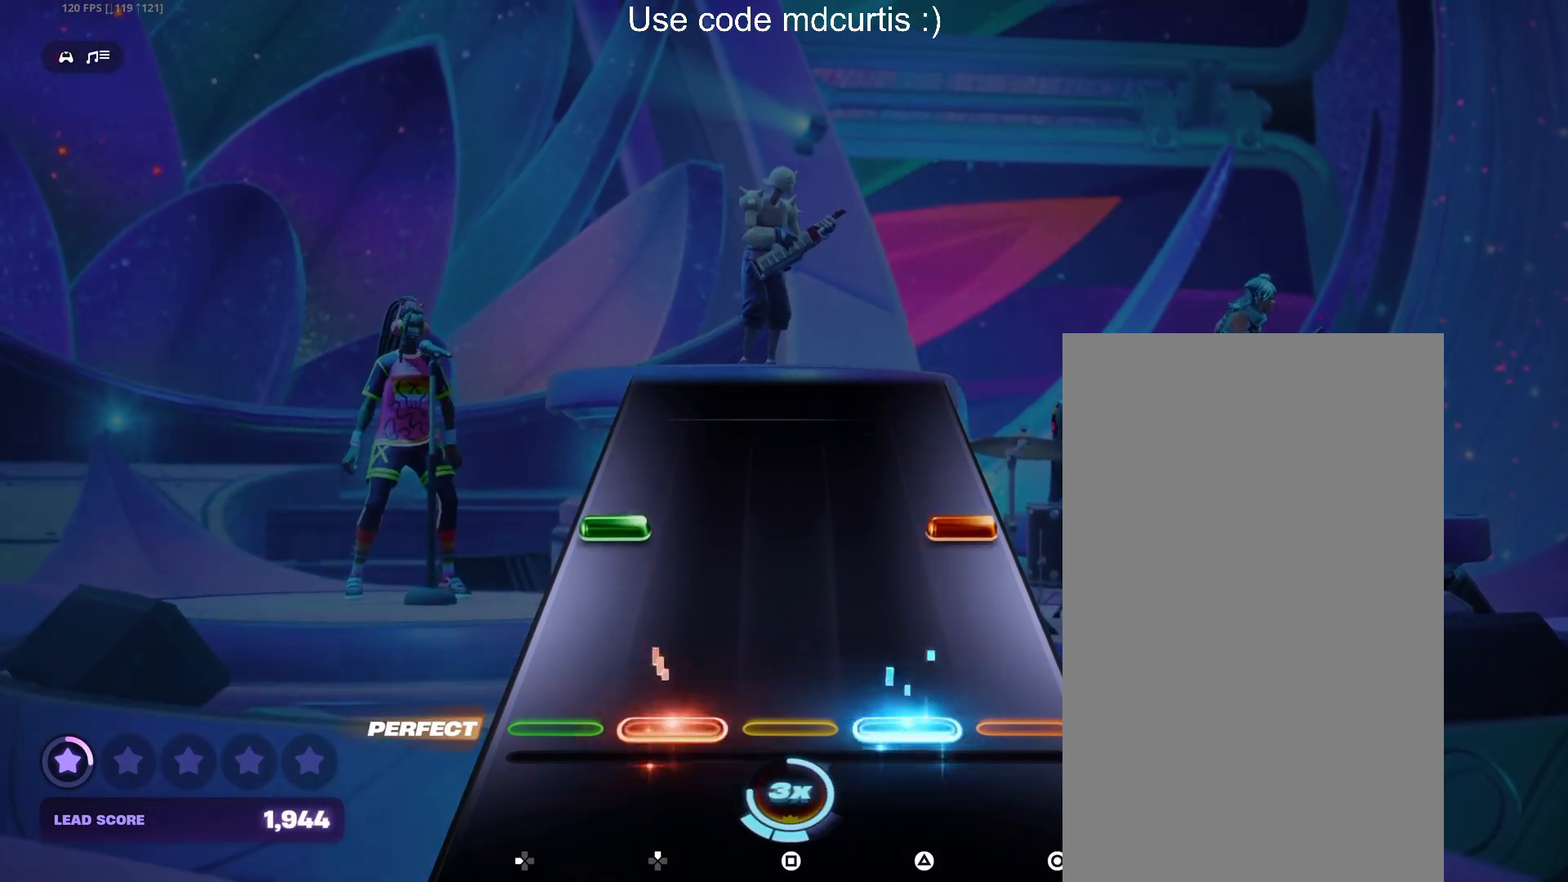
{"buttons": [], "events": [[17, "TRIANGLE", "up"], [233, "CIRCLE", "down"], [233, "DPAD_LEFT", "down"], [333, "DPAD_LEFT", "up"], [367, "CIRCLE", "up"]]}
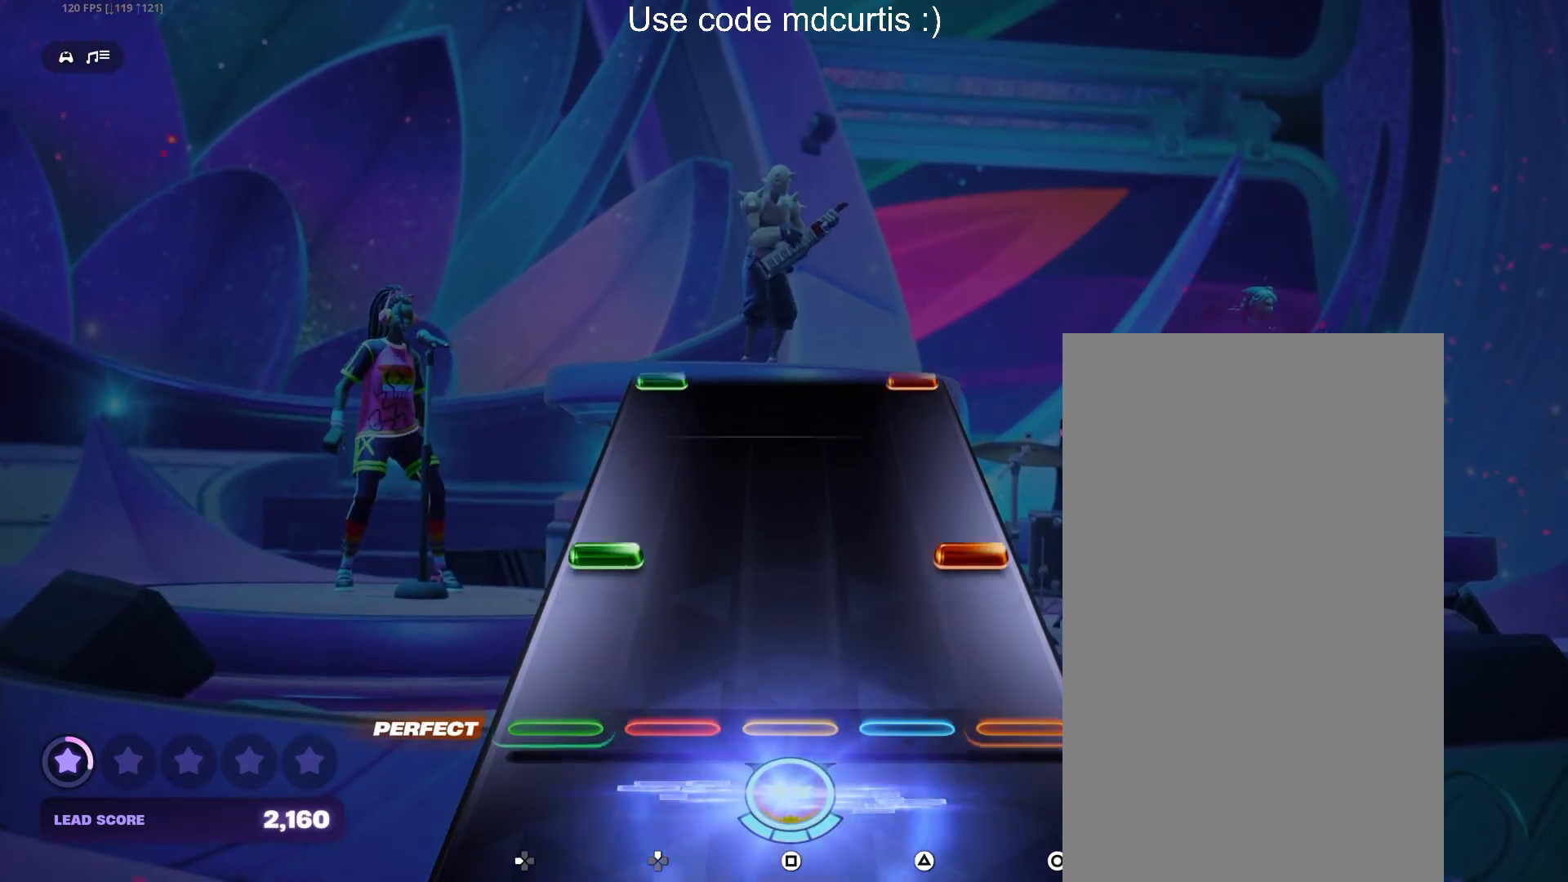
{"buttons": [], "events": [[167, "DPAD_LEFT", "down"], [183, "CIRCLE", "down"], [300, "DPAD_LEFT", "up"], [317, "CIRCLE", "up"]]}
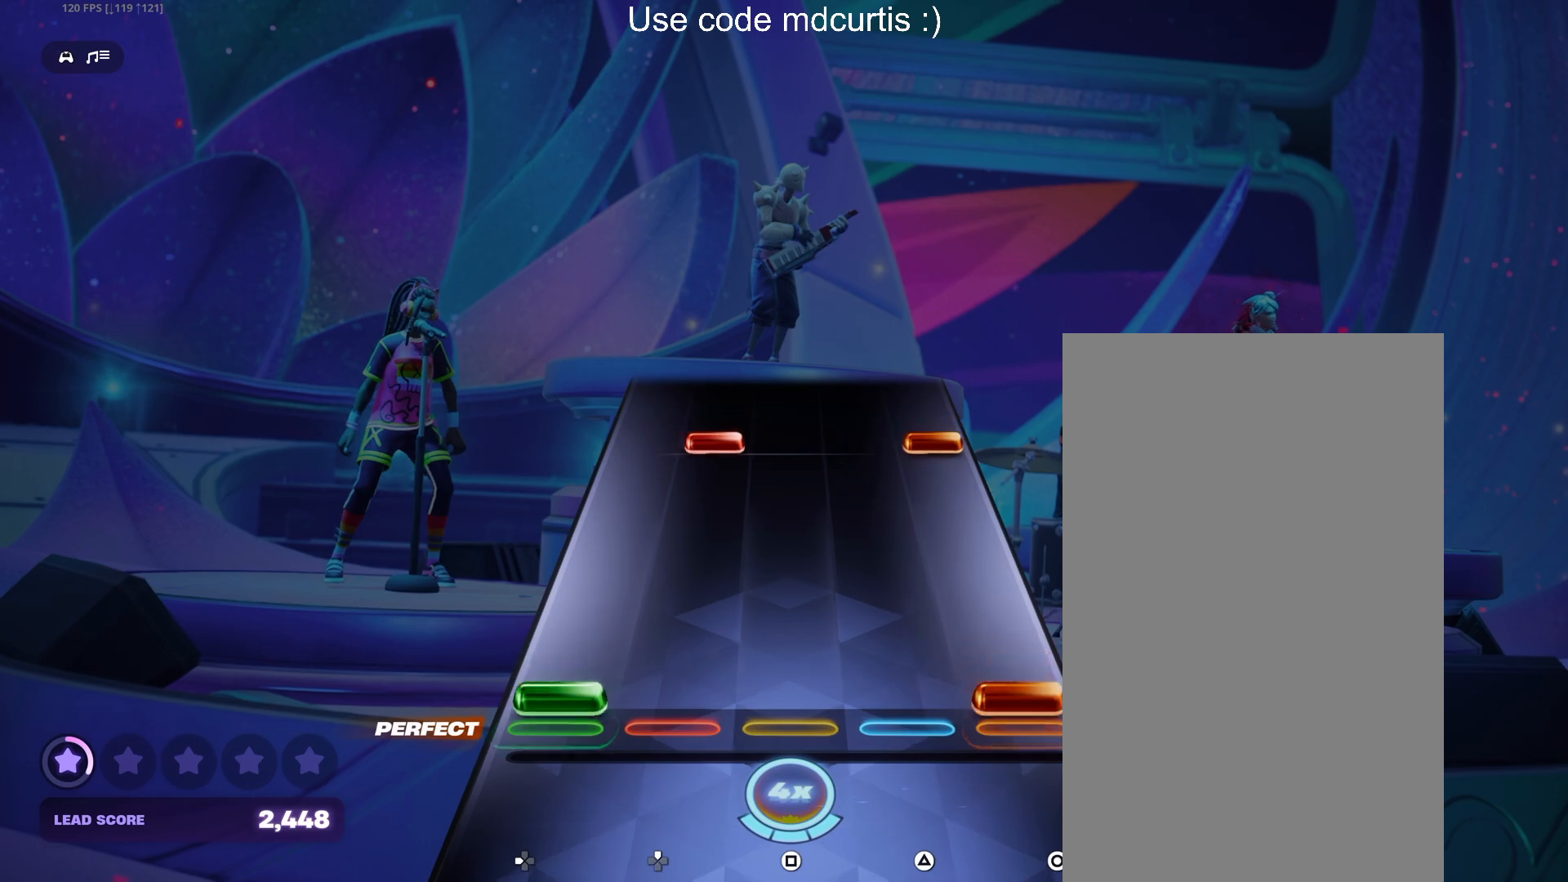
{"buttons": ["CIRCLE"], "events": [[33, "CIRCLE", "down"], [33, "DPAD_LEFT", "down"], [167, "CIRCLE", "up"], [167, "DPAD_LEFT", "up"], [383, "CIRCLE", "down"], [383, "DPAD_UP", "down"], [483, "DPAD_UP", "up"]]}
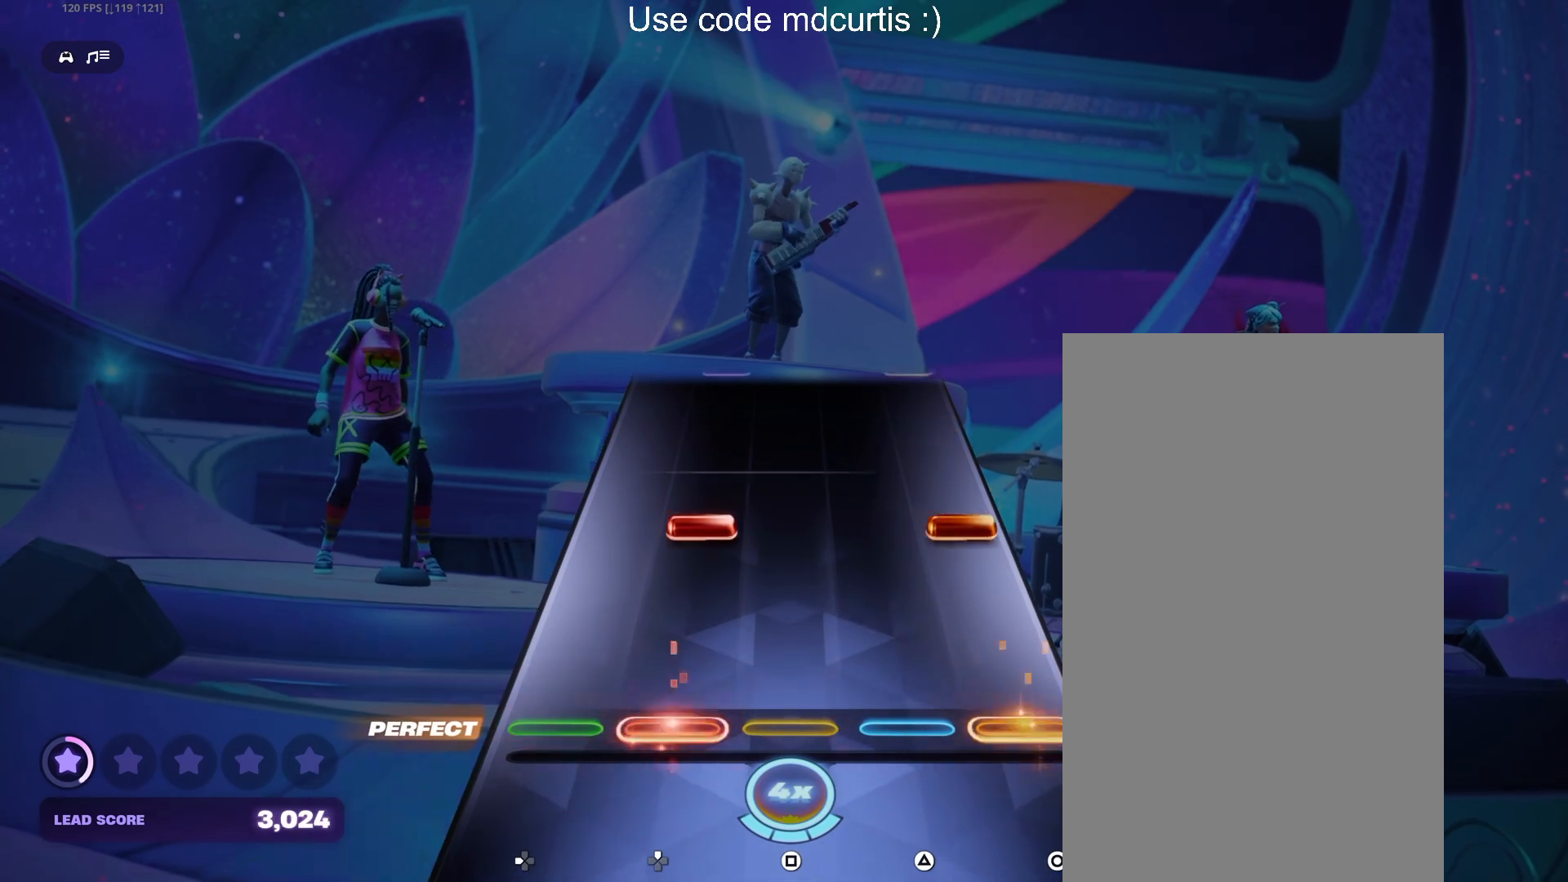
{"buttons": [], "events": [[17, "CIRCLE", "up"], [217, "CIRCLE", "down"], [233, "DPAD_UP", "down"], [350, "DPAD_UP", "up"], [383, "CIRCLE", "up"]]}
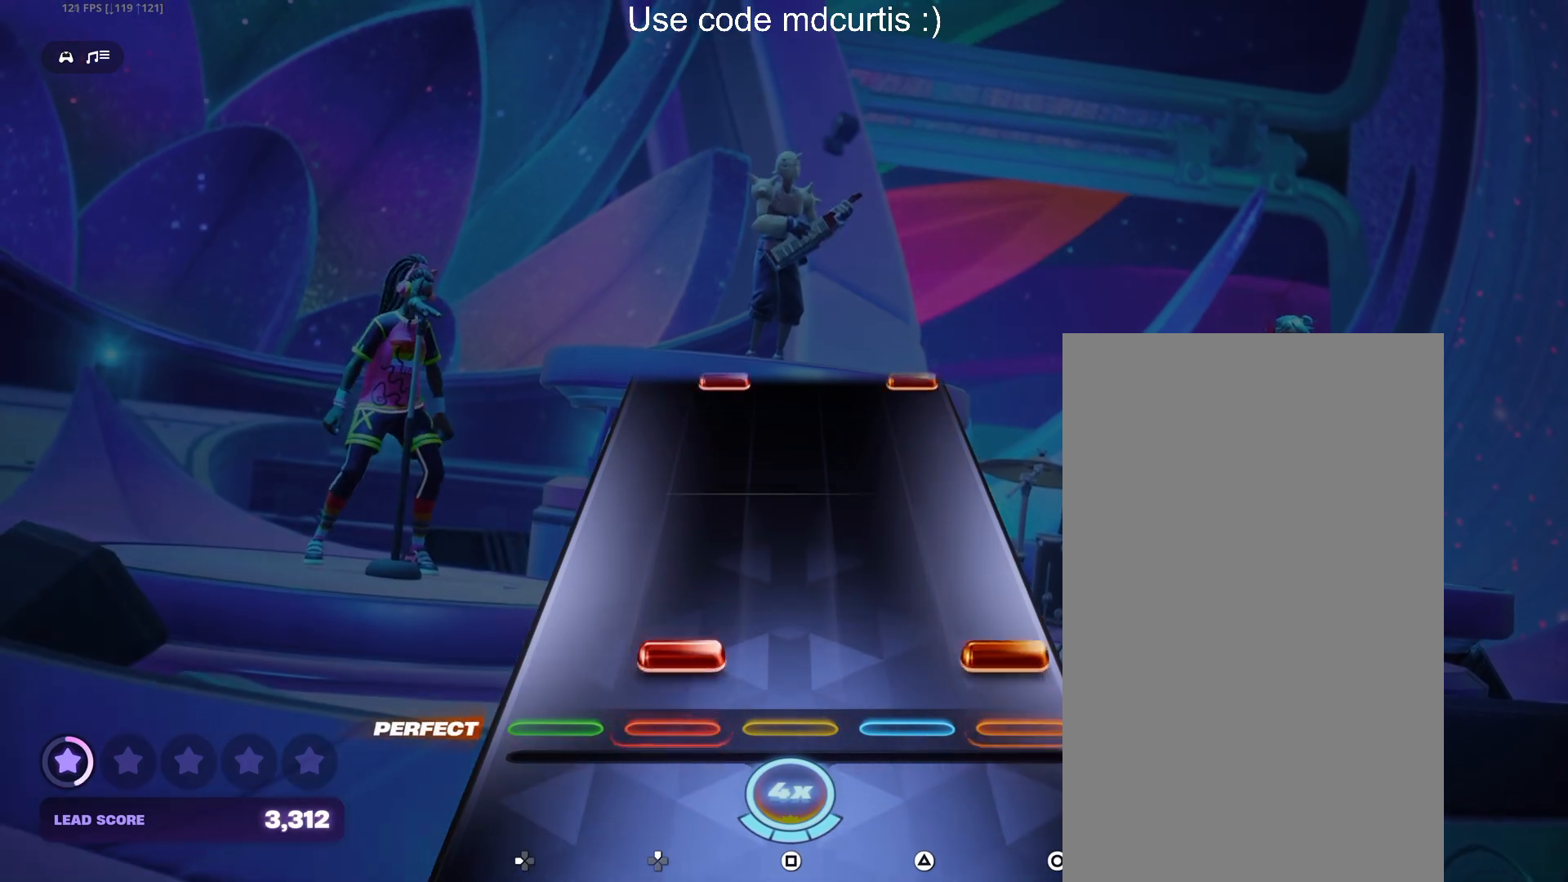
{"buttons": [], "events": [[83, "CIRCLE", "down"], [83, "DPAD_UP", "down"], [217, "CIRCLE", "up"], [217, "DPAD_UP", "up"]]}
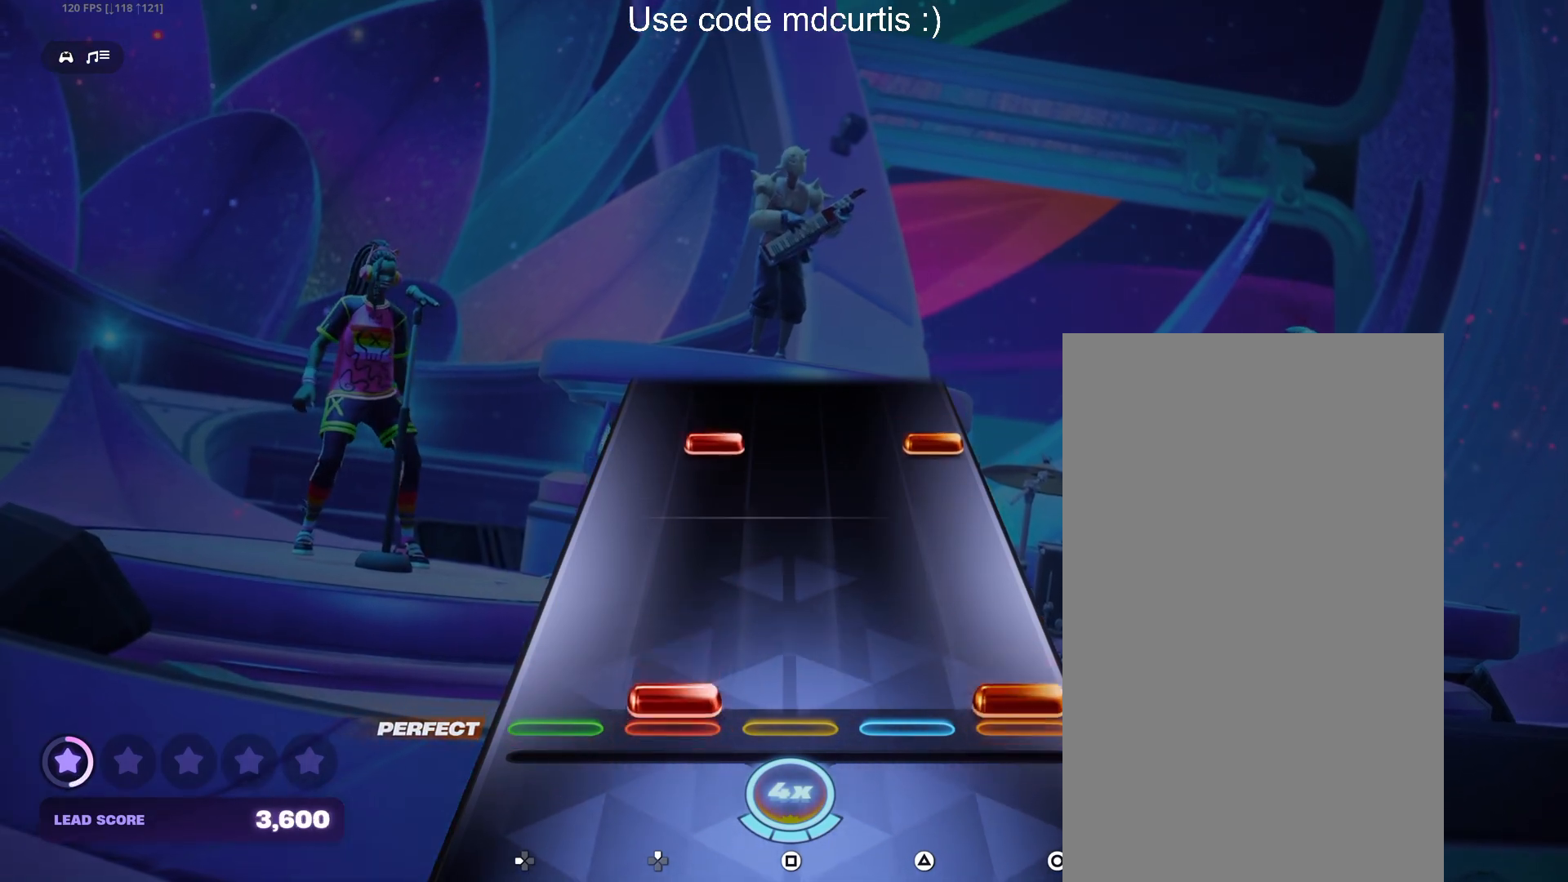
{"buttons": ["CIRCLE"], "events": [[33, "CIRCLE", "down"], [33, "DPAD_UP", "down"], [150, "DPAD_UP", "up"], [167, "CIRCLE", "up"], [383, "CIRCLE", "down"], [383, "DPAD_UP", "down"], [500, "DPAD_UP", "up"]]}
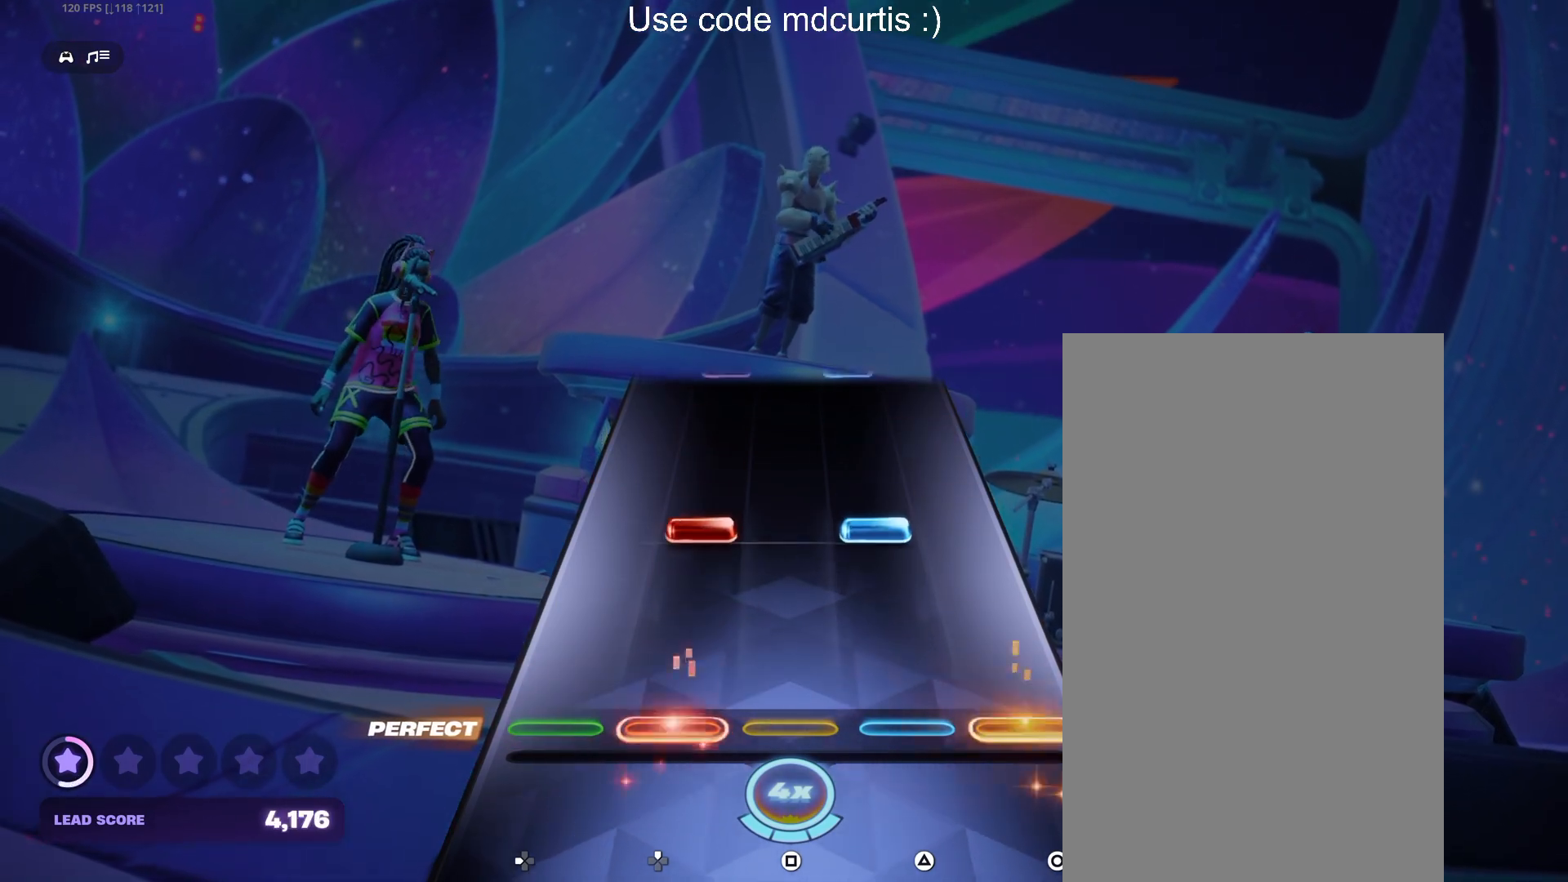
{"buttons": [], "events": [[17, "CIRCLE", "up"], [233, "DPAD_UP", "down"], [233, "TRIANGLE", "down"], [350, "DPAD_UP", "up"], [367, "TRIANGLE", "up"]]}
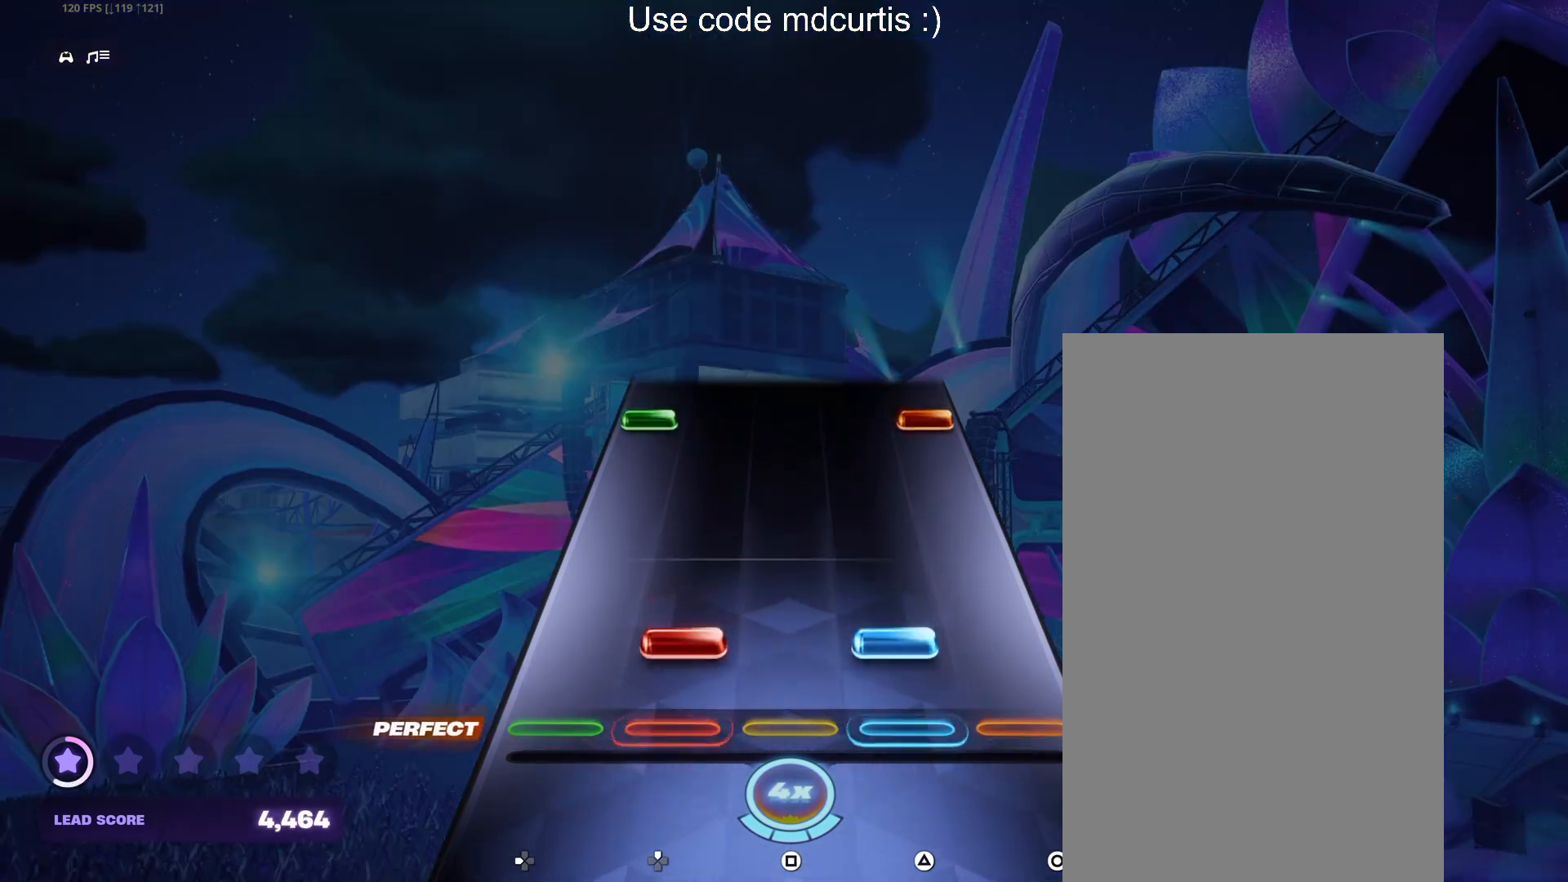
{"buttons": ["CIRCLE", "DPAD_LEFT"], "events": [[67, "DPAD_UP", "down"], [67, "TRIANGLE", "down"], [200, "DPAD_UP", "up"], [217, "TRIANGLE", "up"], [433, "CIRCLE", "down"], [433, "DPAD_LEFT", "down"]]}
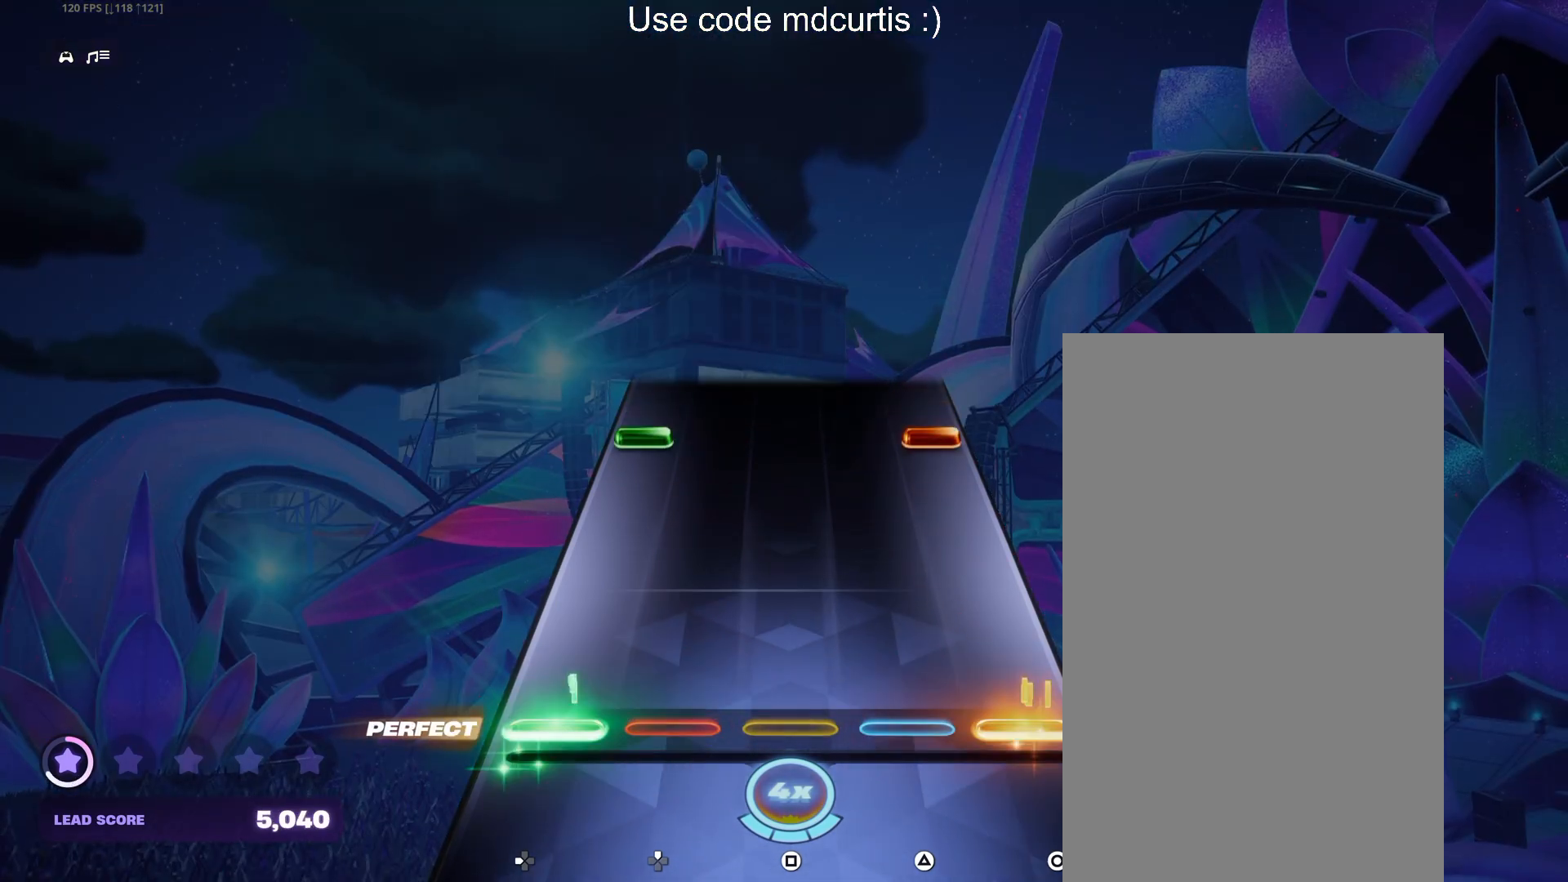
{"buttons": ["CIRCLE"], "events": [[67, "CIRCLE", "up"], [67, "DPAD_LEFT", "up"], [383, "CIRCLE", "down"], [383, "DPAD_LEFT", "down"], [500, "DPAD_LEFT", "up"]]}
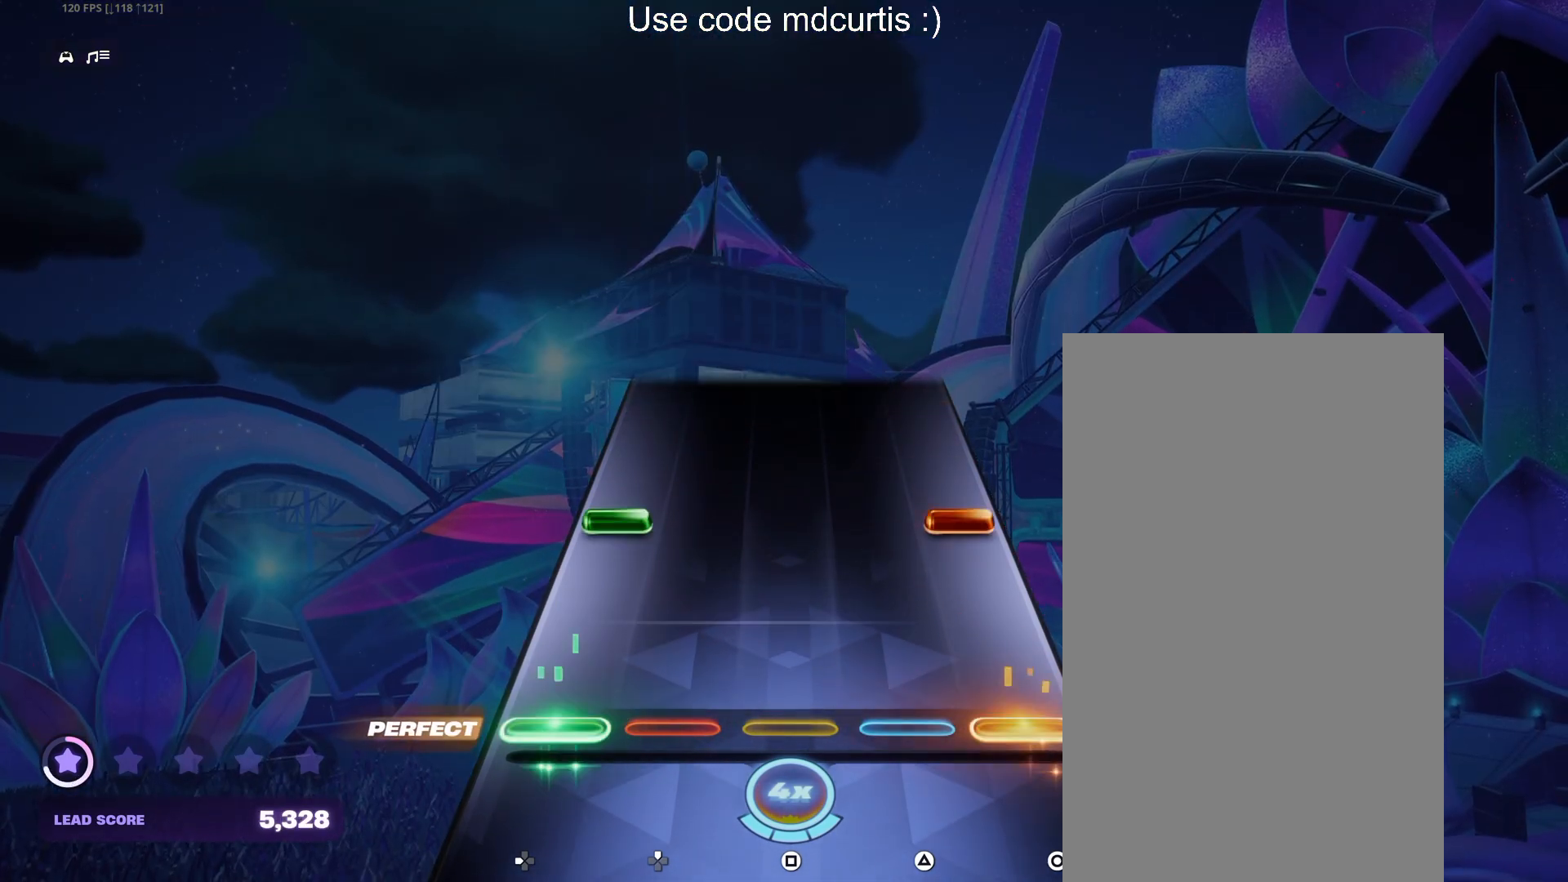
{"buttons": [], "events": [[17, "CIRCLE", "up"], [233, "CIRCLE", "down"], [250, "DPAD_LEFT", "down"], [350, "DPAD_LEFT", "up"], [383, "CIRCLE", "up"]]}
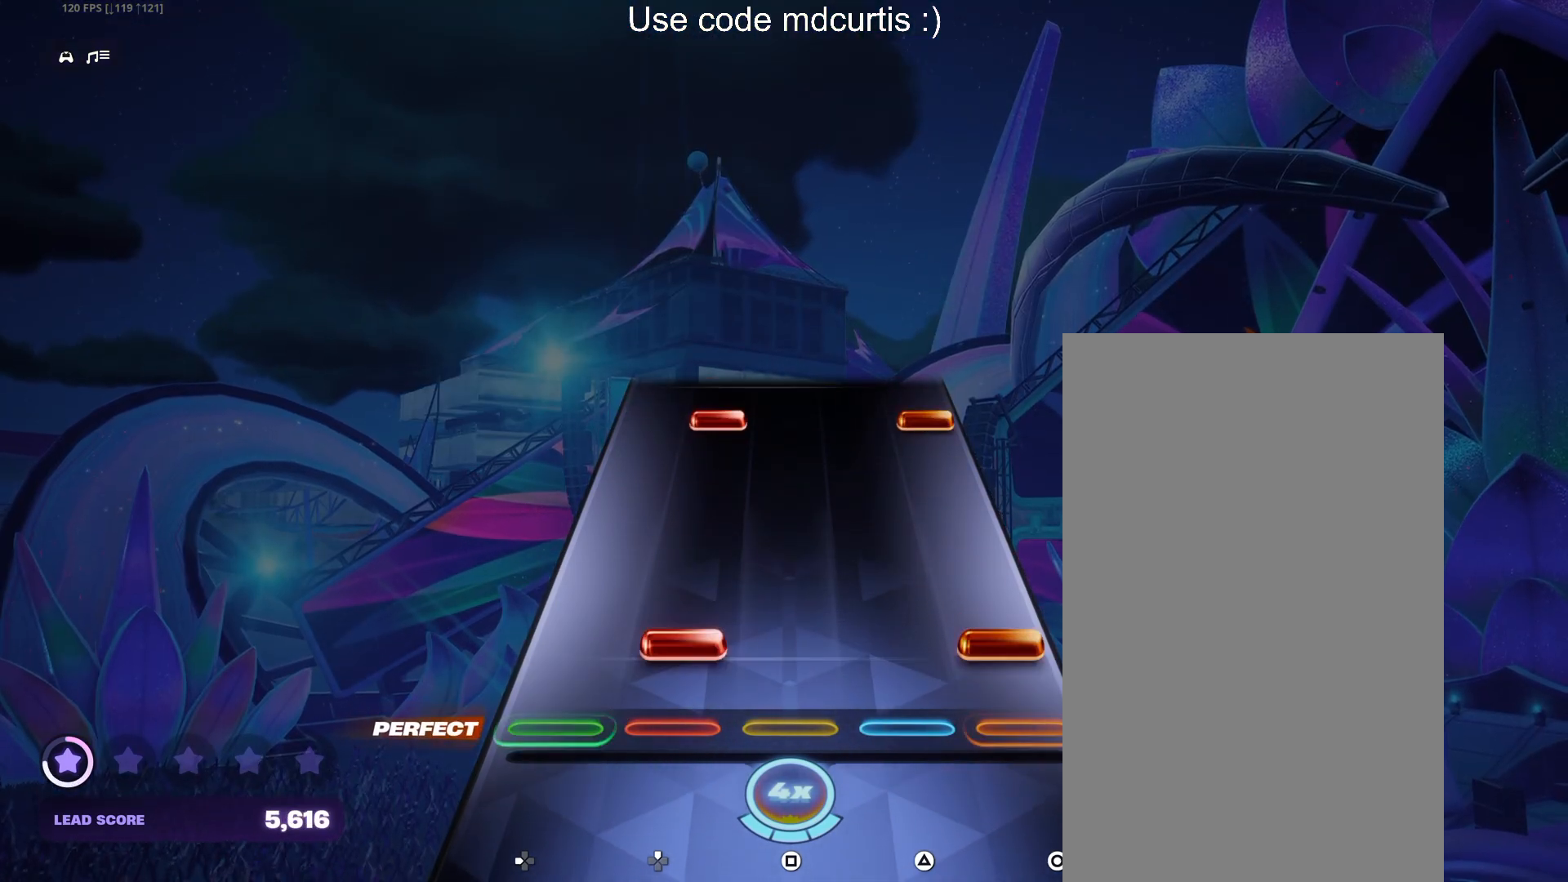
{"buttons": ["CIRCLE", "DPAD_UP"], "events": [[83, "CIRCLE", "down"], [83, "DPAD_UP", "down"], [183, "DPAD_UP", "up"], [217, "CIRCLE", "up"], [417, "CIRCLE", "down"], [433, "DPAD_UP", "down"]]}
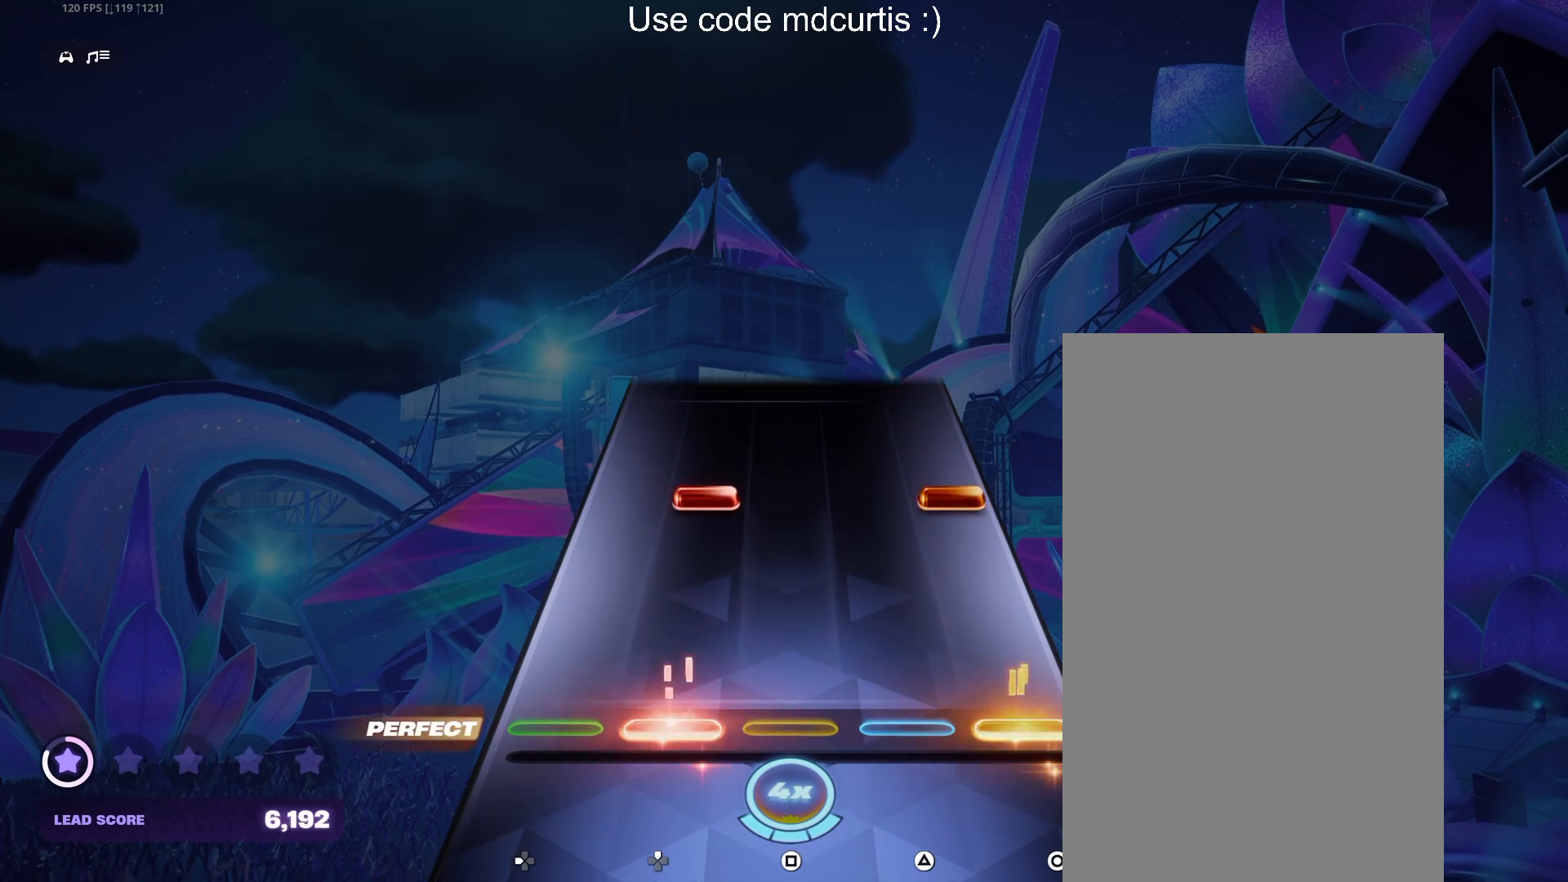
{"buttons": [], "events": [[33, "DPAD_UP", "up"], [67, "CIRCLE", "up"], [267, "CIRCLE", "down"], [267, "DPAD_UP", "down"], [383, "DPAD_UP", "up"], [400, "CIRCLE", "up"]]}
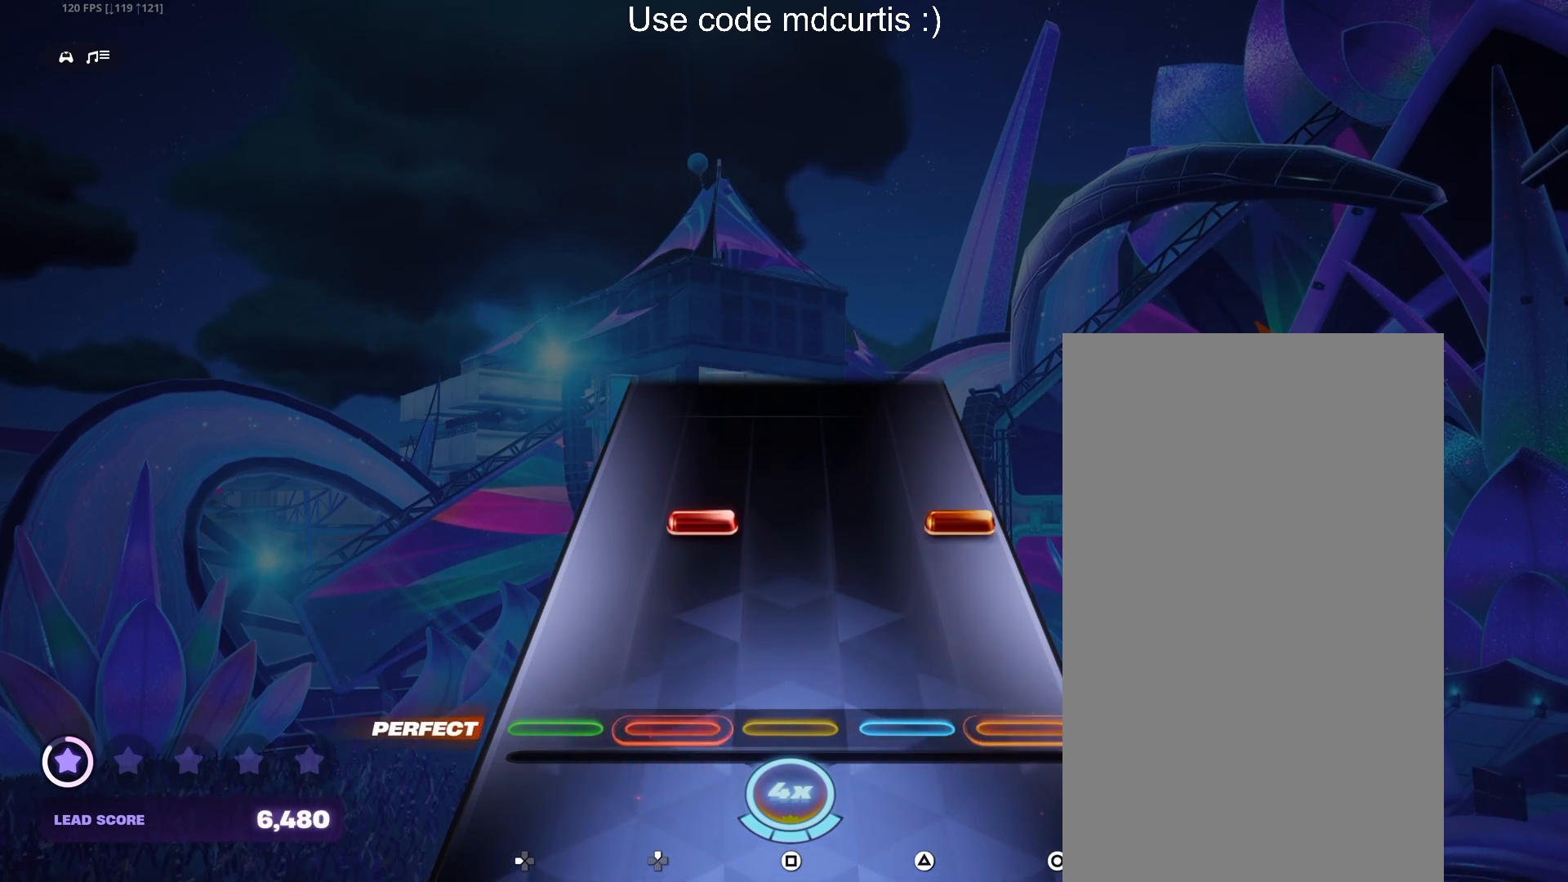
{"buttons": [], "events": [[233, "CIRCLE", "down"], [233, "DPAD_UP", "down"], [333, "DPAD_UP", "up"], [367, "CIRCLE", "up"]]}
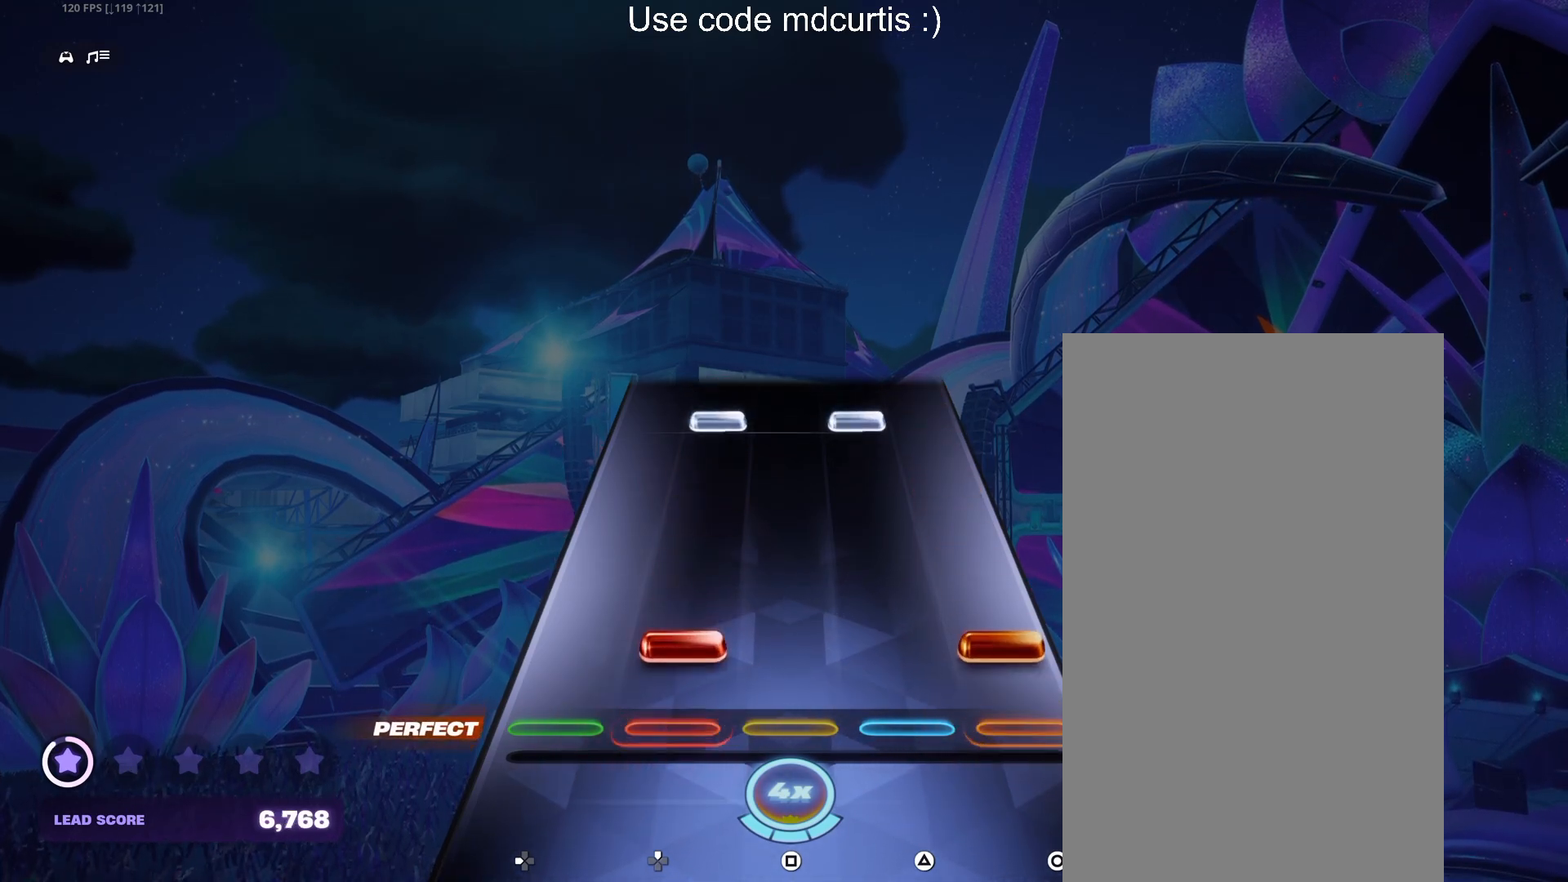
{"buttons": ["TRIANGLE", "DPAD_UP"], "events": [[83, "CIRCLE", "down"], [83, "DPAD_UP", "down"], [183, "DPAD_UP", "up"], [217, "CIRCLE", "up"], [433, "DPAD_UP", "down"], [433, "TRIANGLE", "down"]]}
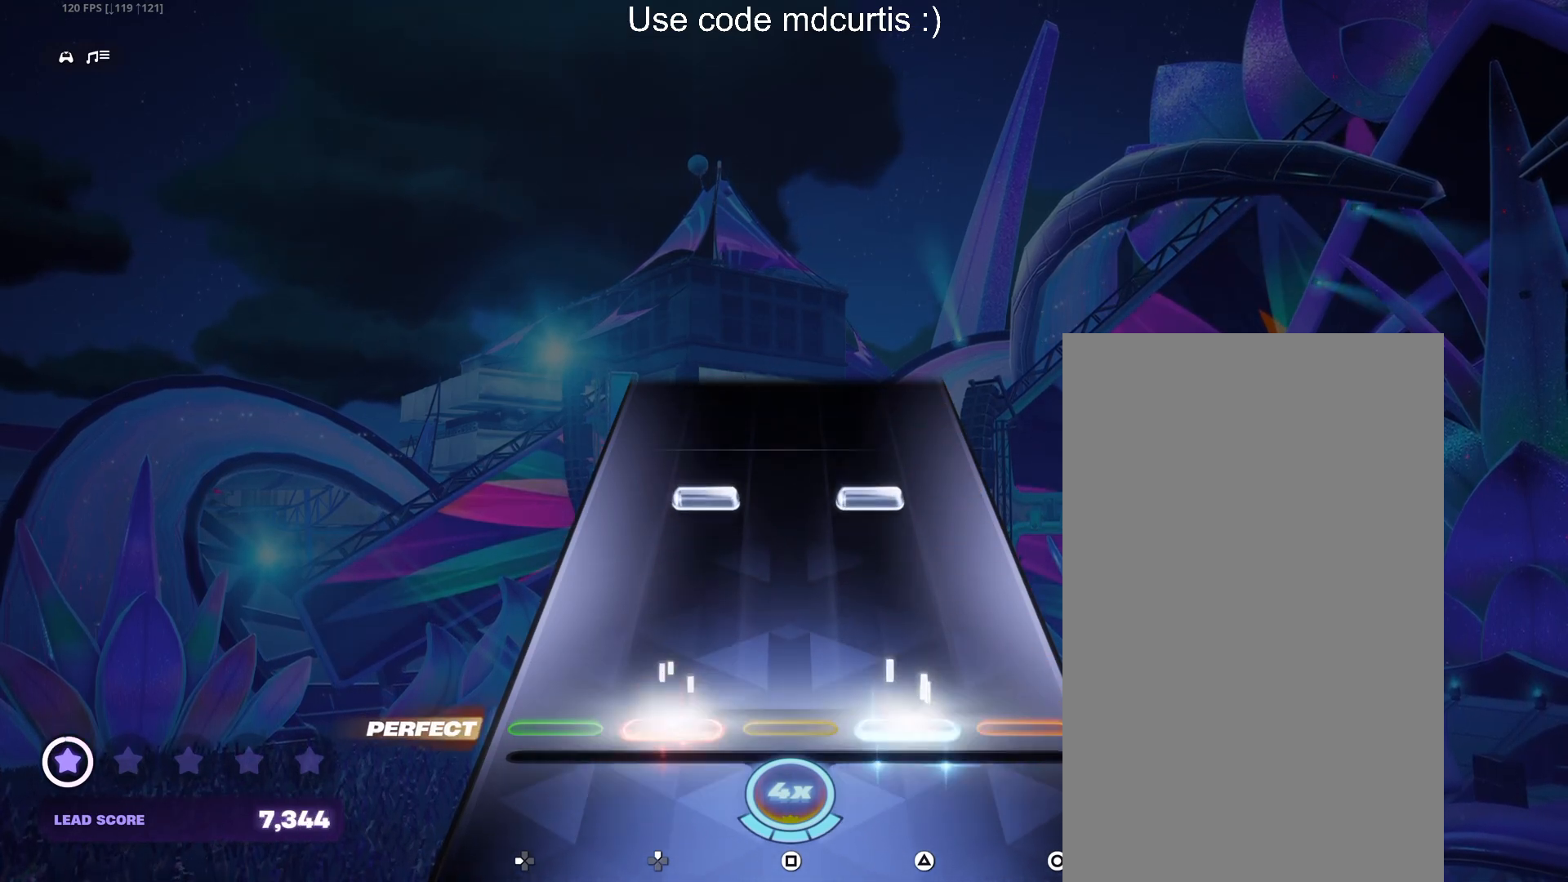
{"buttons": [], "events": [[33, "DPAD_UP", "up"], [67, "TRIANGLE", "up"], [283, "DPAD_UP", "down"], [283, "TRIANGLE", "down"], [383, "DPAD_UP", "up"], [417, "TRIANGLE", "up"]]}
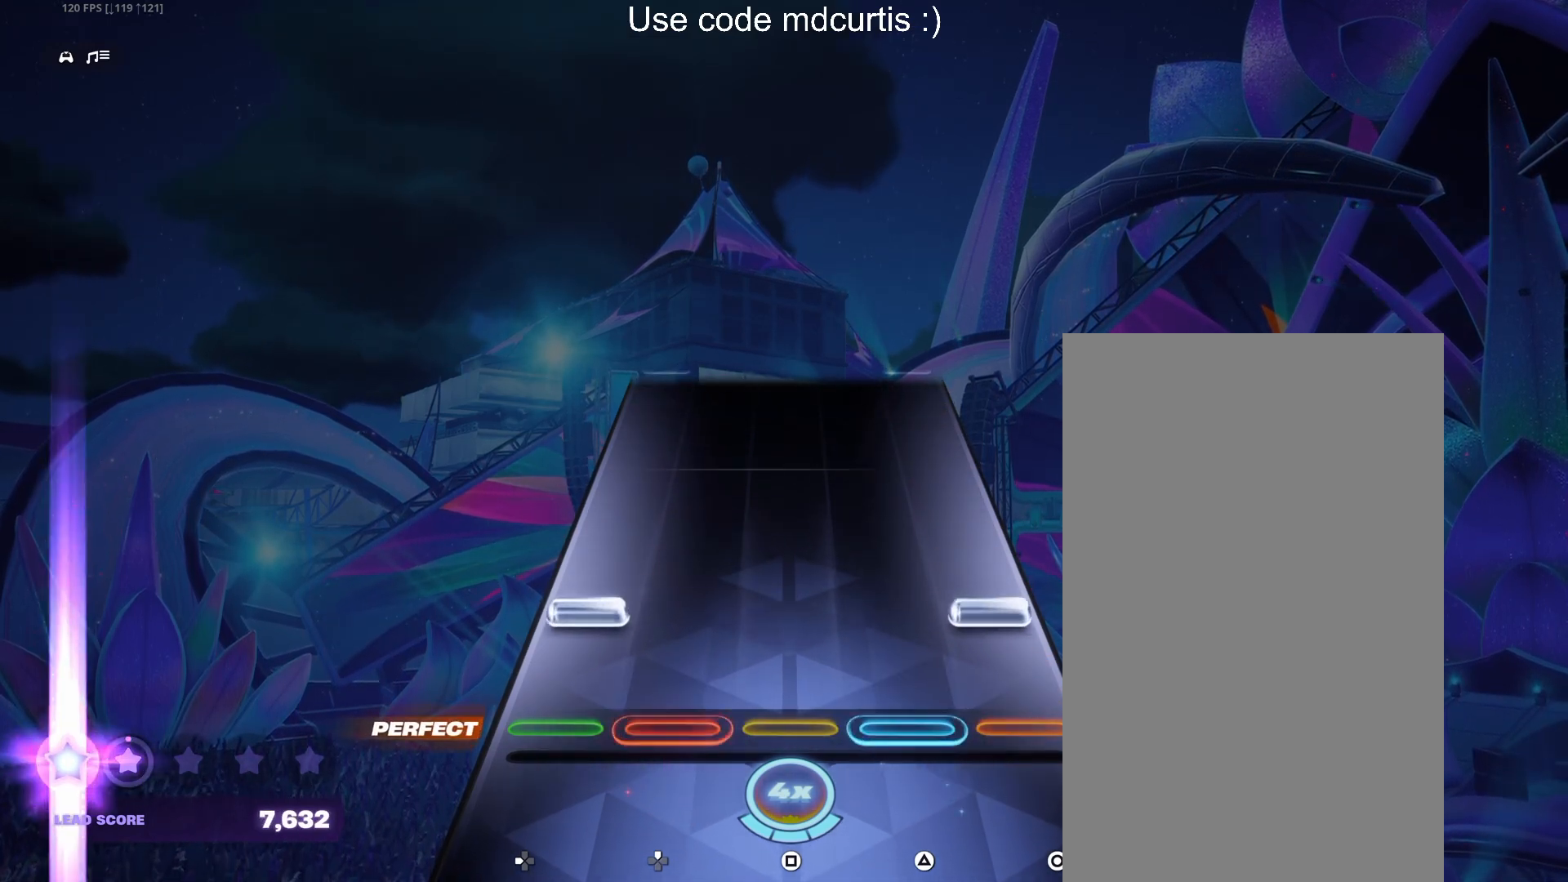
{"buttons": [], "events": [[117, "CIRCLE", "down"], [117, "DPAD_LEFT", "down"], [233, "DPAD_LEFT", "up"], [250, "CIRCLE", "up"]]}